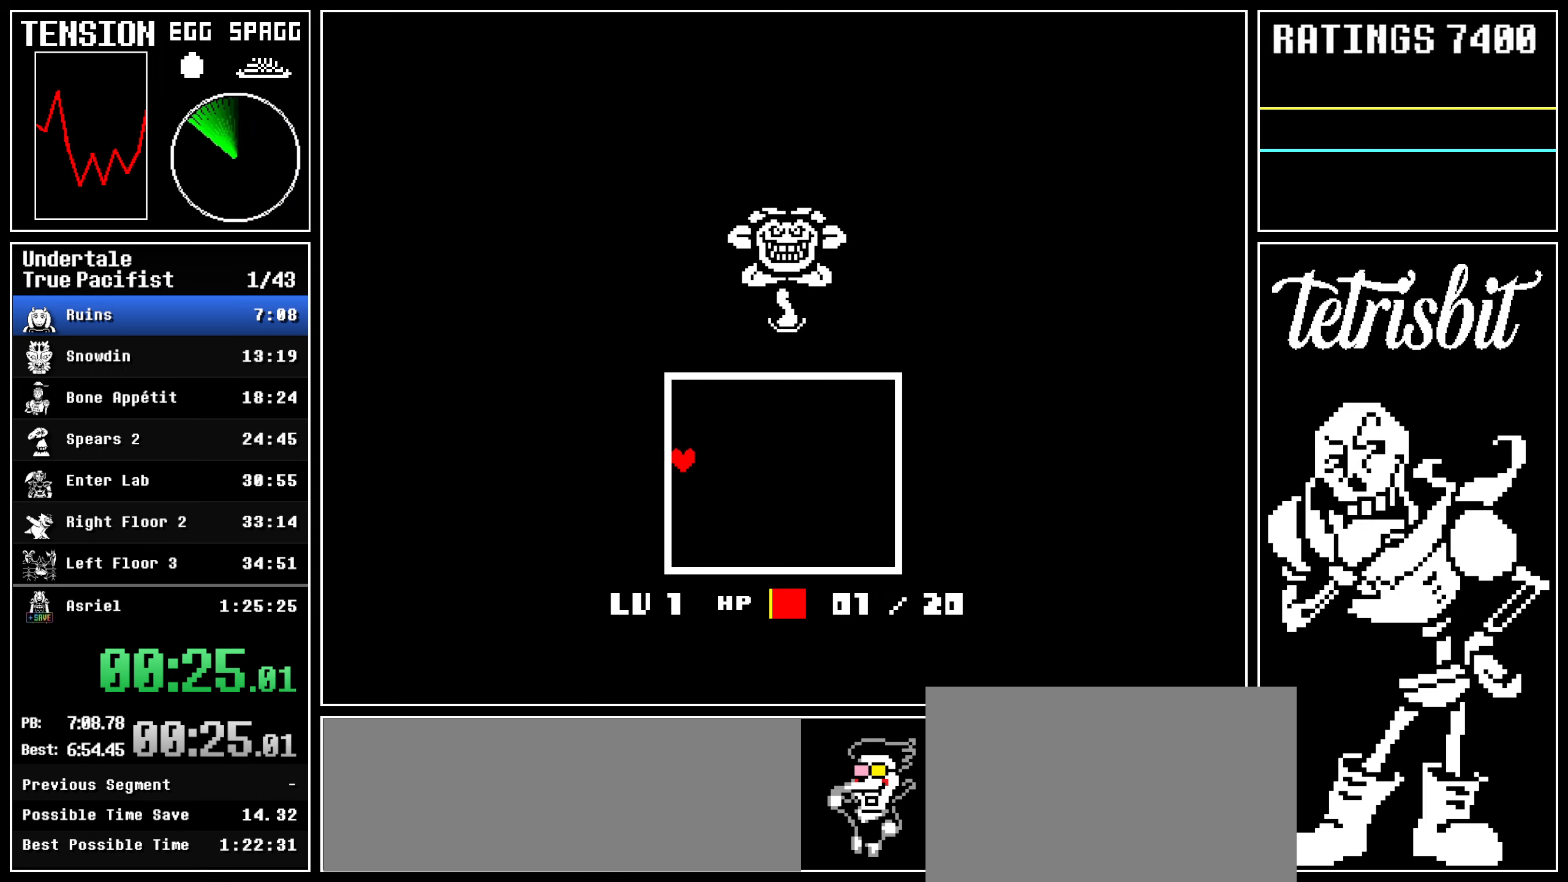
Gameplay with keyboard; each line is a JSON object with the keys held at the frame after it. "events" lists presses ("down") and releases ("up") of "c", "ctrl", "down", "left", "return", "right", "shift", "up" and "z" between this image and that frame as [ms after this image, input, new state], when the widget could be followed in between; "x" appears only as held states. No other keys are recorded. Mouse input is not recorded.
{"keys": ["down", "left"], "events": []}
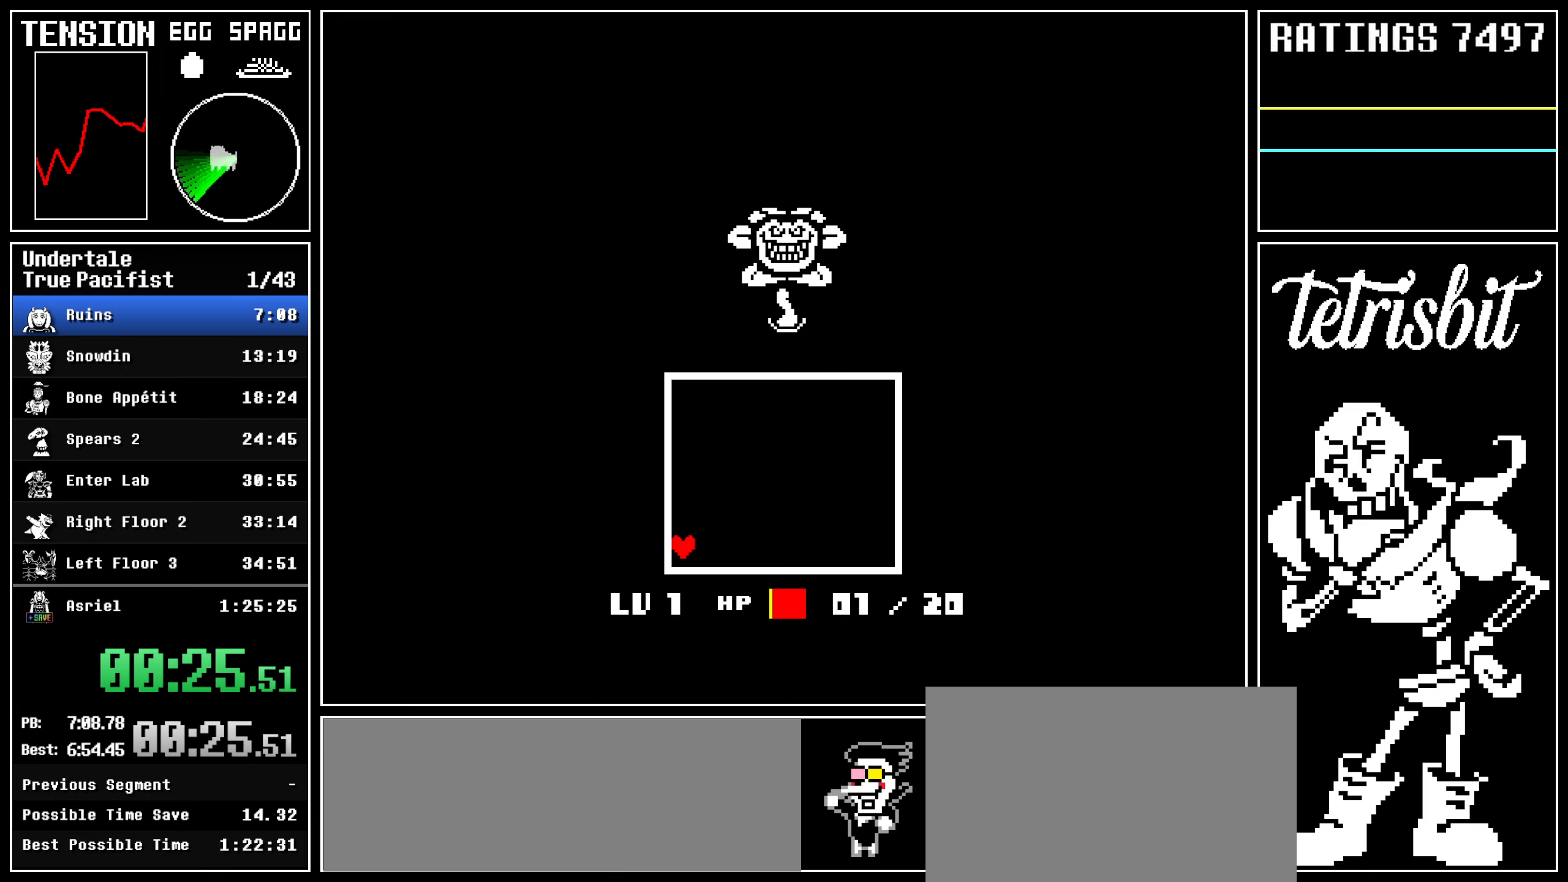
{"keys": ["down", "left"], "events": []}
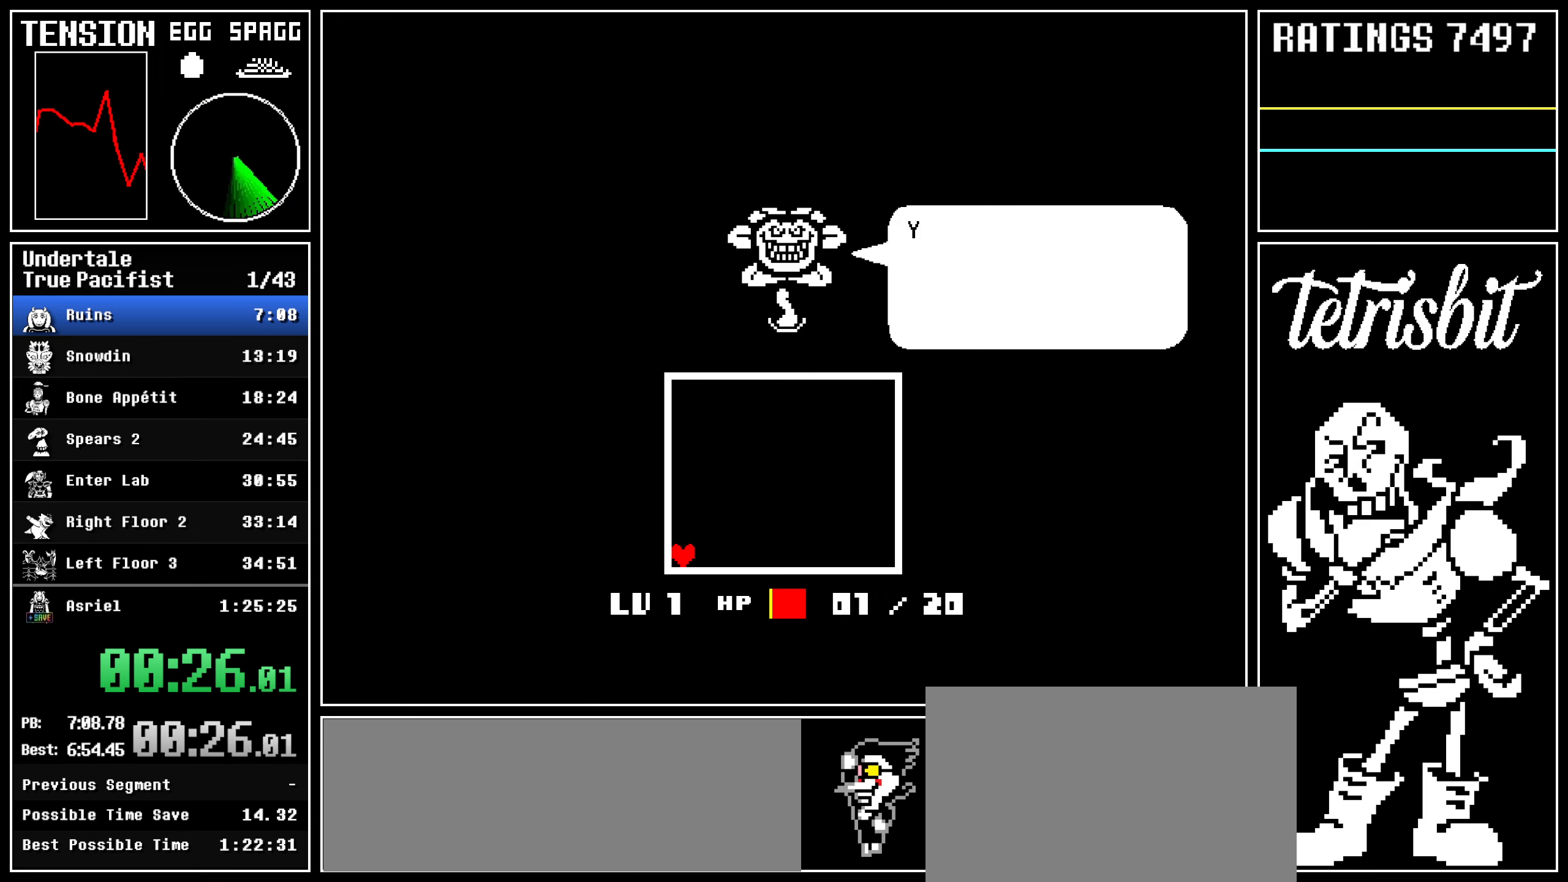
{"keys": ["z"], "events": [[117, "left", "up"], [150, "down", "up"], [317, "return", "down"], [350, "return", "up"], [367, "z", "down"], [400, "return", "down"], [400, "z", "up"], [467, "return", "up"], [467, "z", "down"]]}
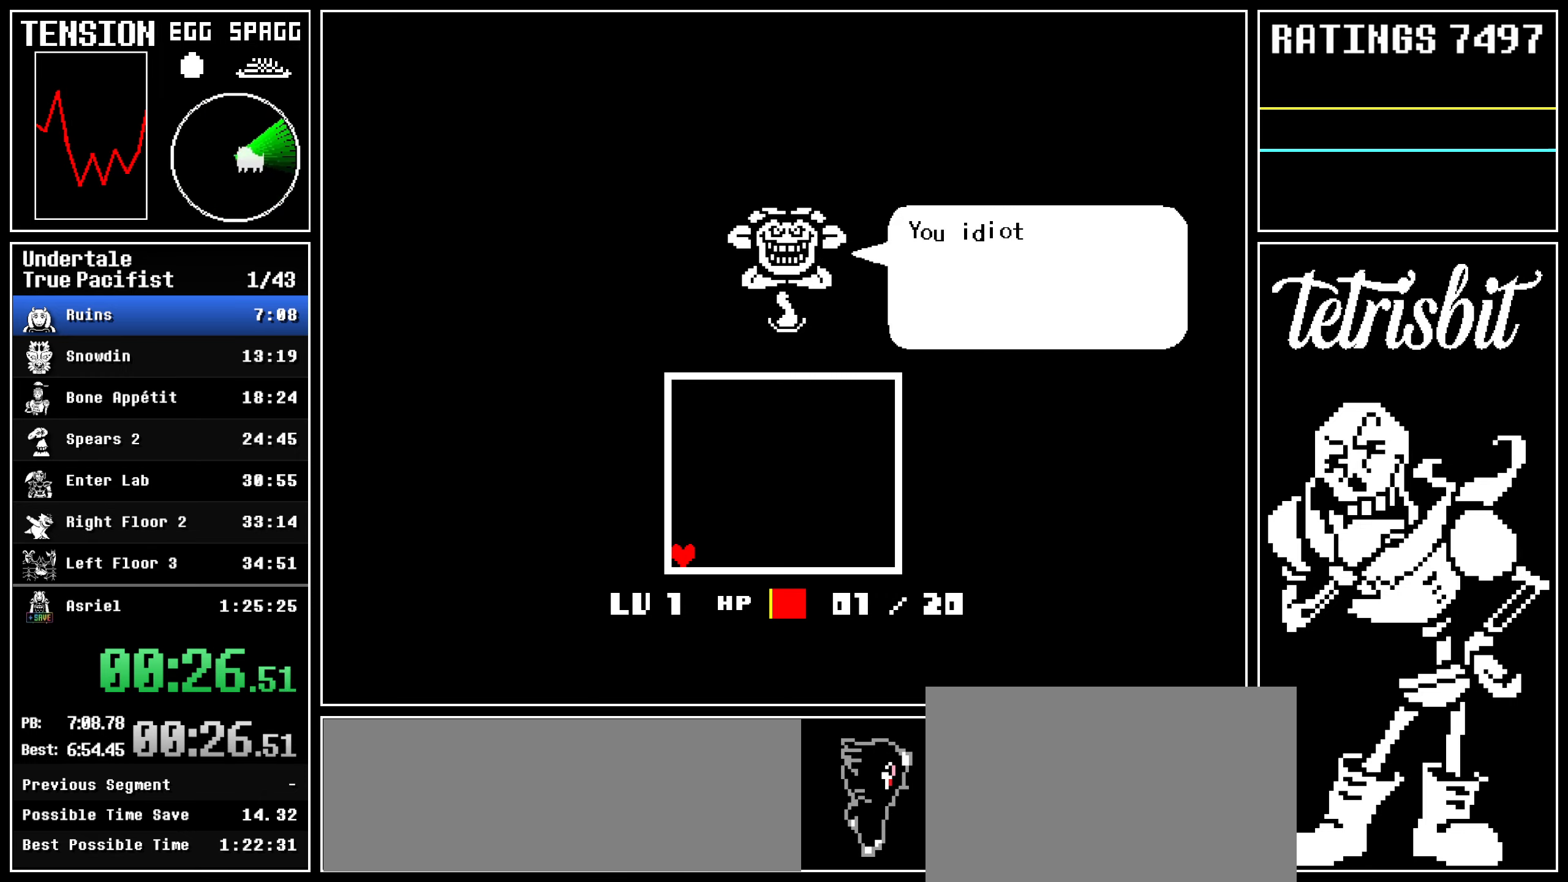
{"keys": [], "events": [[34, "return", "down"], [34, "z", "up"], [84, "return", "up"], [117, "z", "down"], [134, "return", "down"], [167, "return", "up"], [167, "z", "up"], [184, "return", "down"], [217, "return", "up"], [234, "z", "down"], [250, "return", "down"], [300, "return", "up"], [300, "z", "up"], [350, "return", "down"], [367, "z", "down"], [400, "return", "up"], [484, "z", "up"]]}
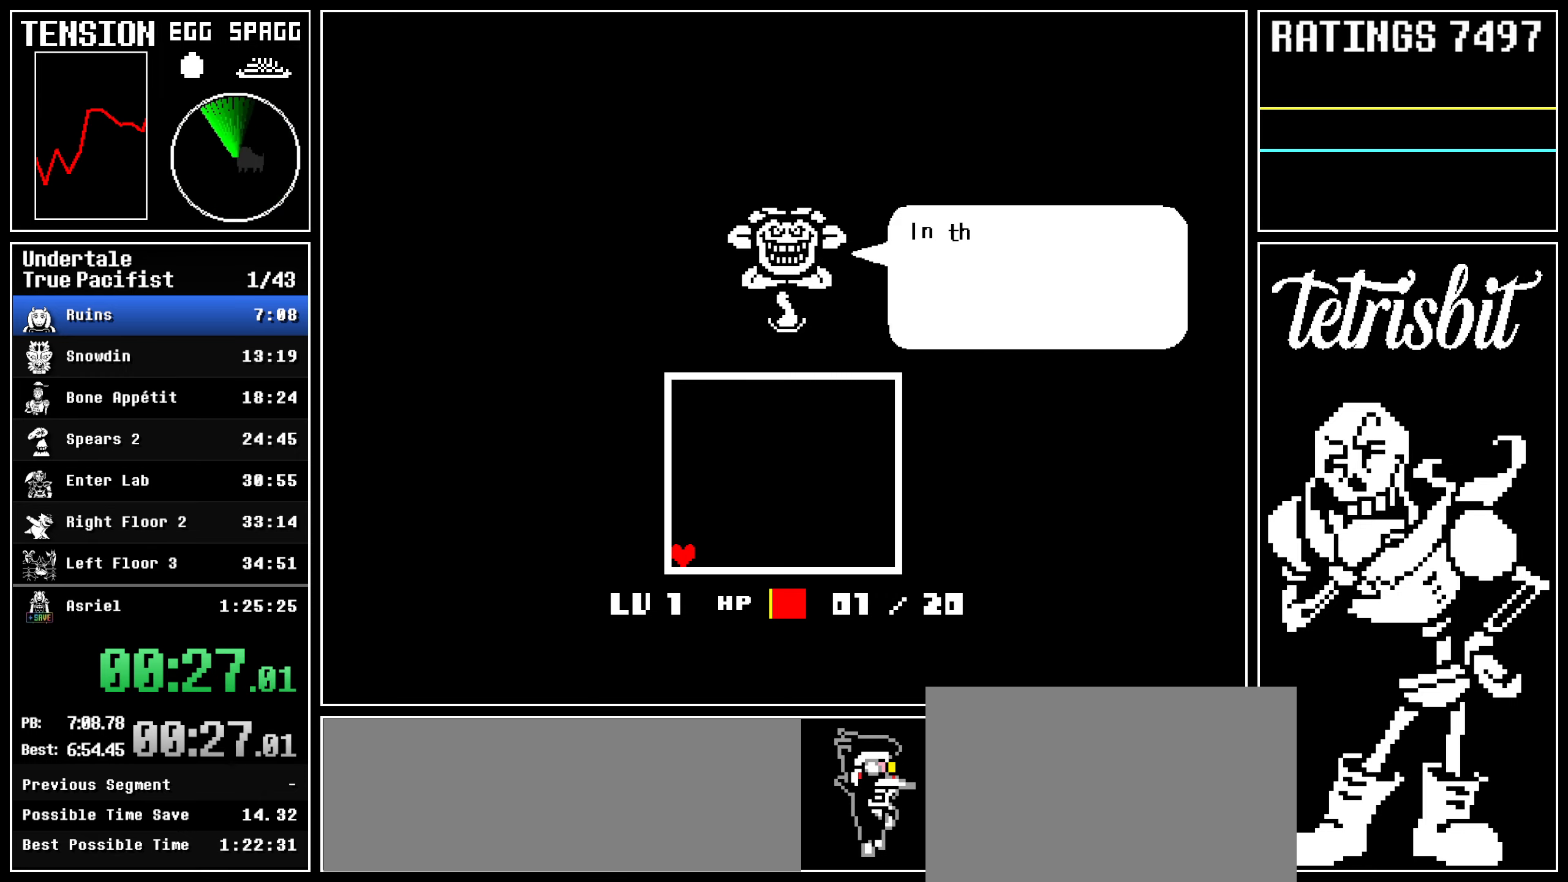
{"keys": [], "events": []}
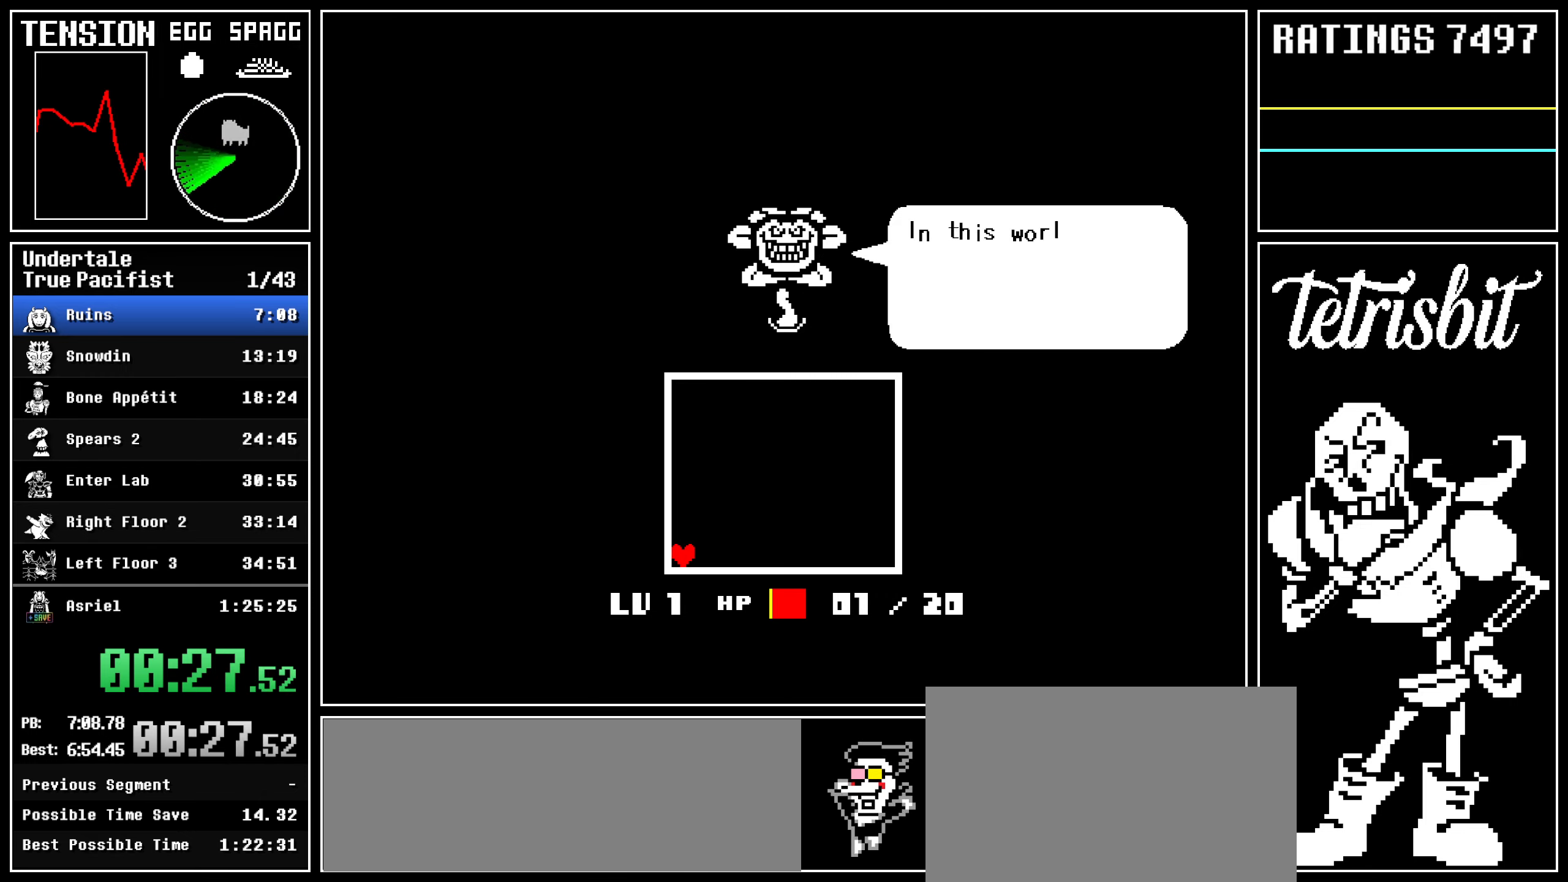
{"keys": [], "events": []}
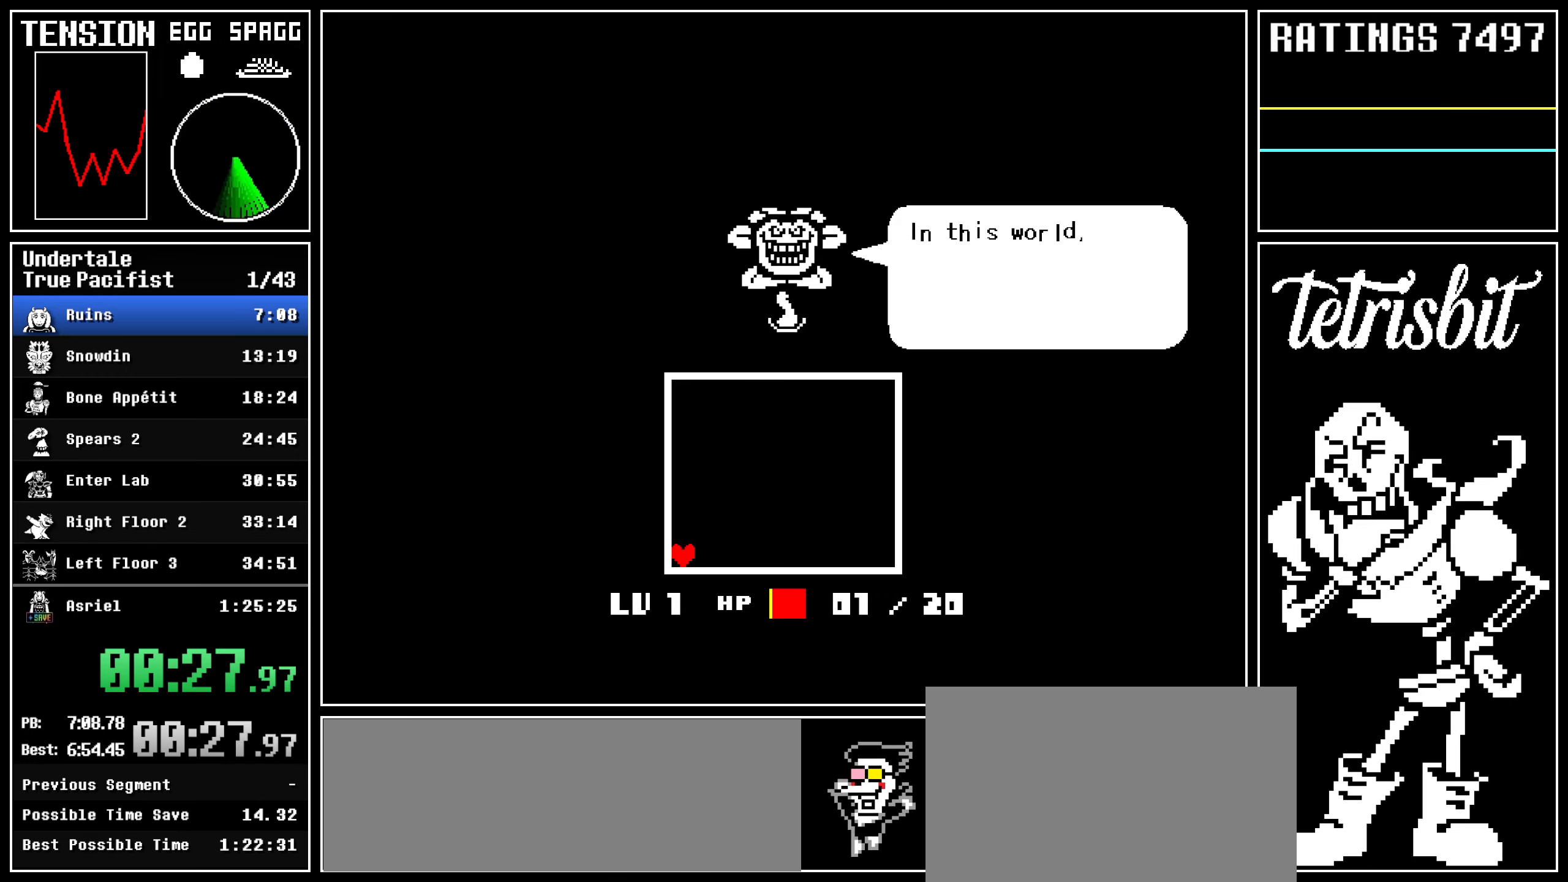
{"keys": [], "events": []}
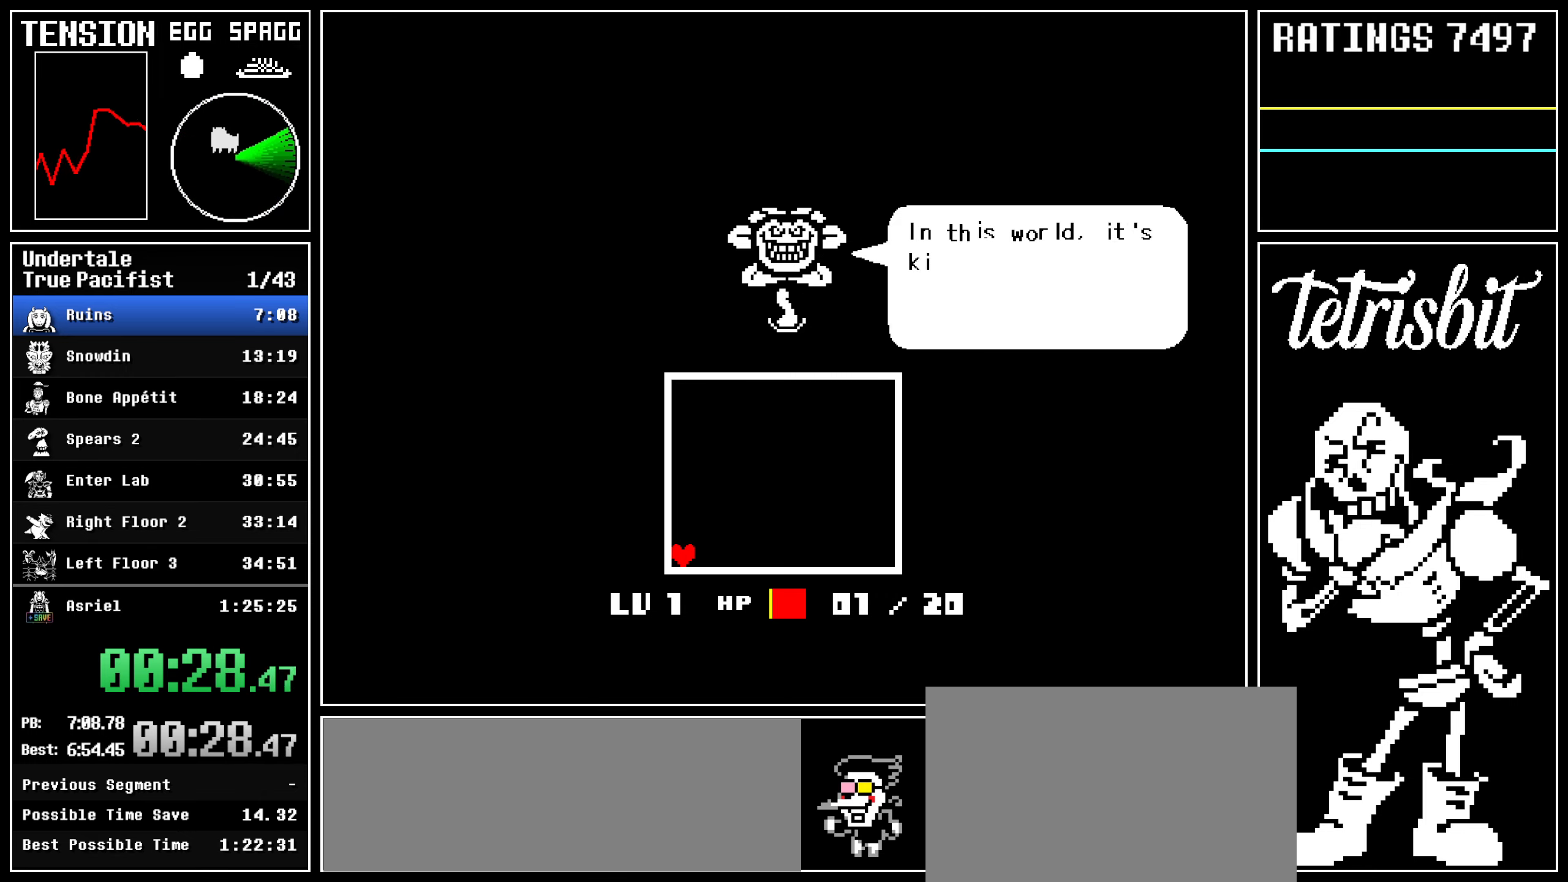
{"keys": [], "events": []}
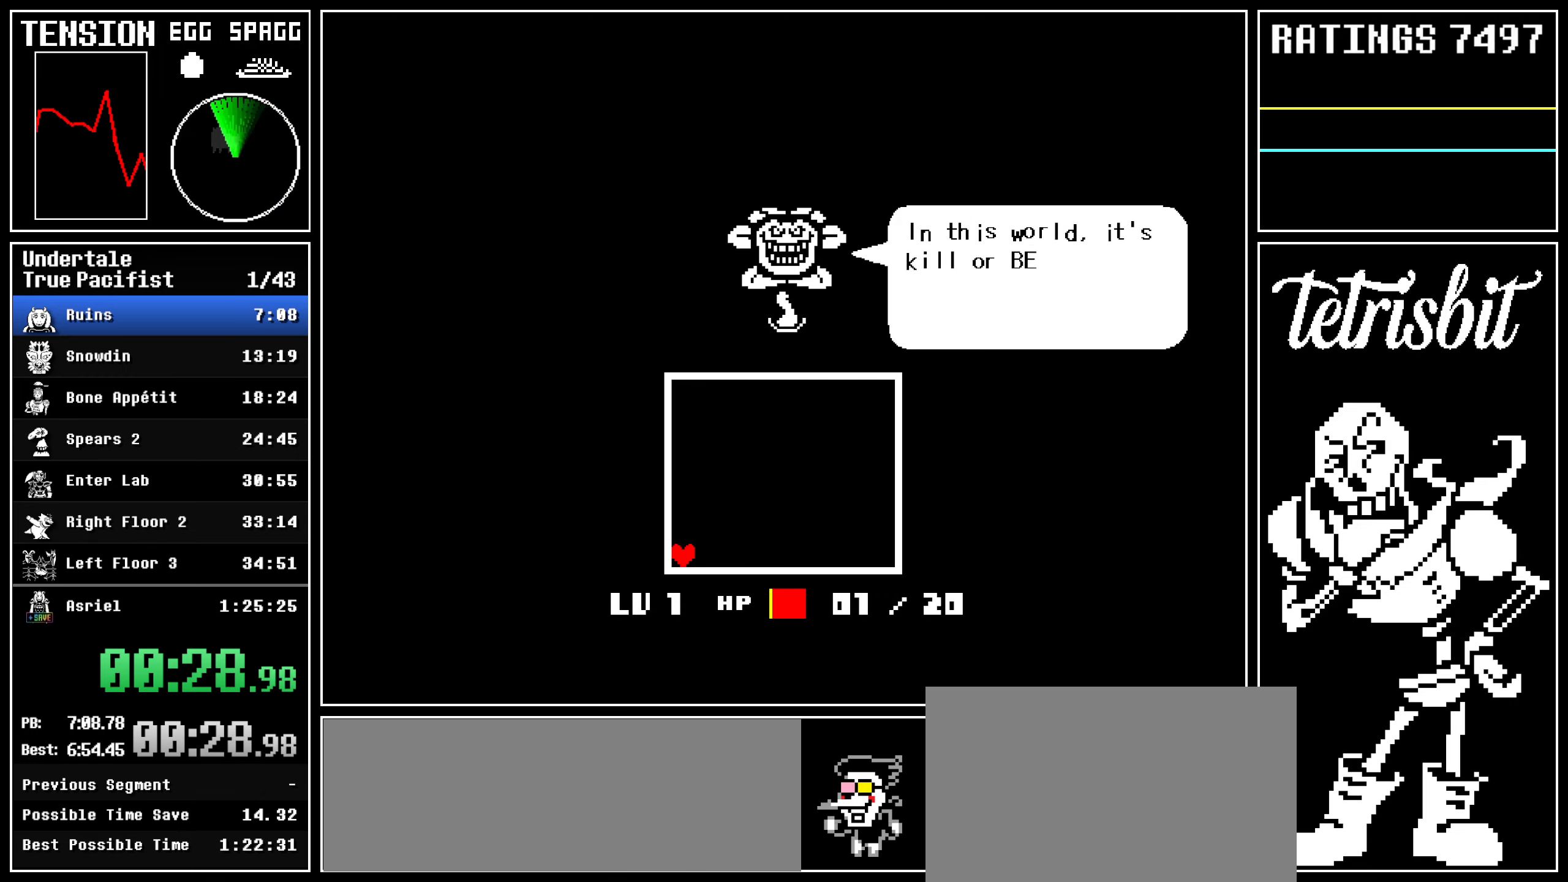
{"keys": ["z"], "events": [[334, "return", "down"], [350, "z", "down"], [384, "return", "up"], [400, "z", "up"], [434, "return", "down"], [467, "return", "up"], [467, "z", "down"]]}
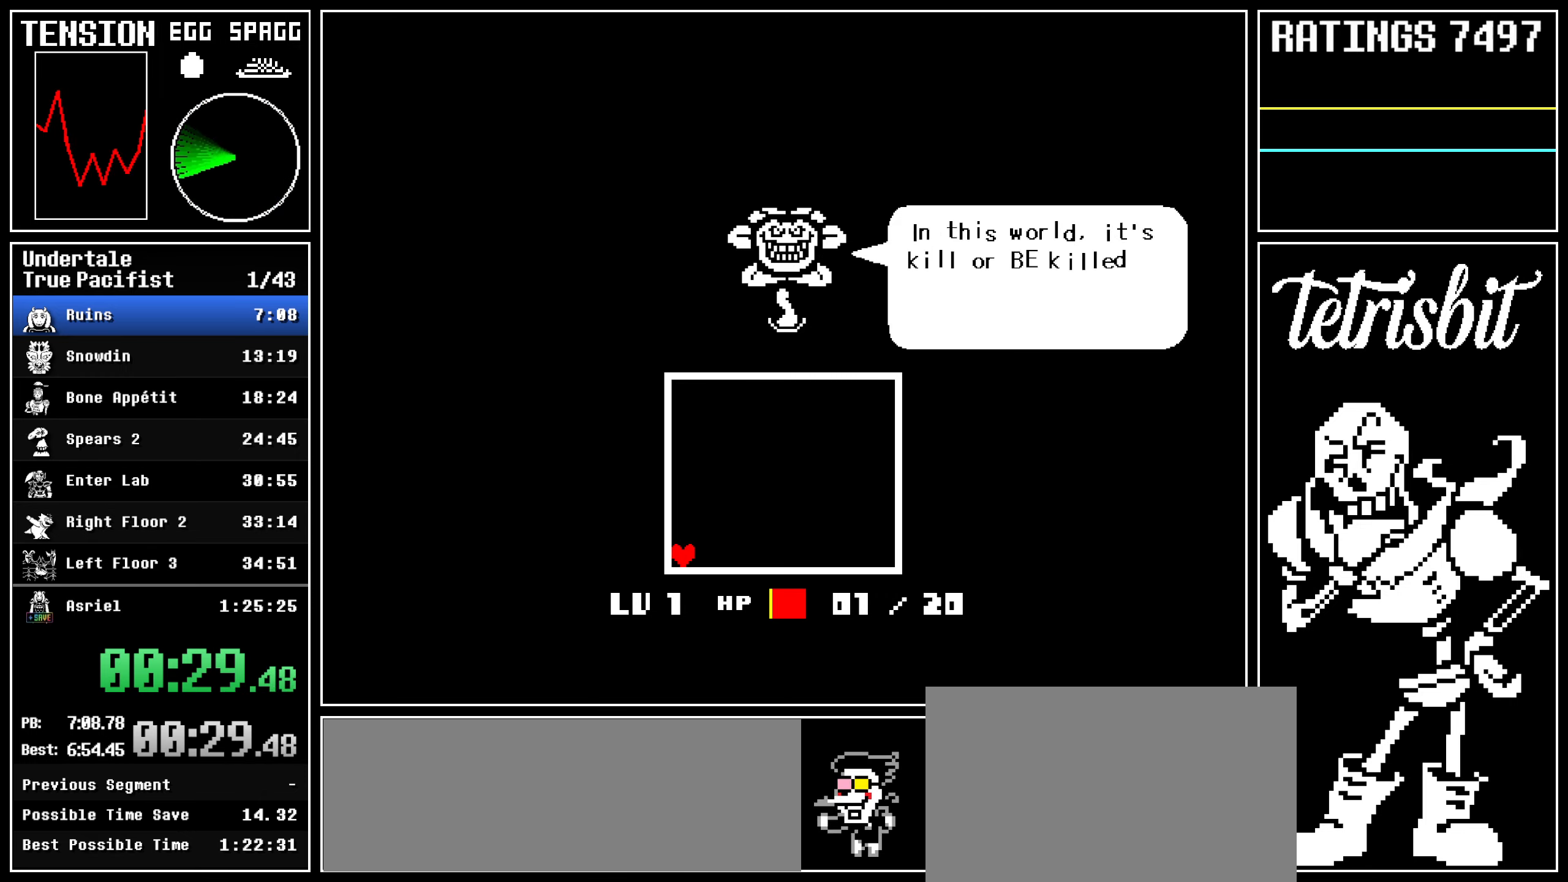
{"keys": [], "events": [[17, "return", "down"], [17, "z", "up"], [34, "return", "up"], [100, "return", "down"], [100, "z", "down"], [134, "return", "up"], [150, "z", "up"], [184, "return", "down"], [200, "return", "up"], [267, "return", "down"], [267, "z", "down"], [300, "return", "up"], [350, "z", "up"]]}
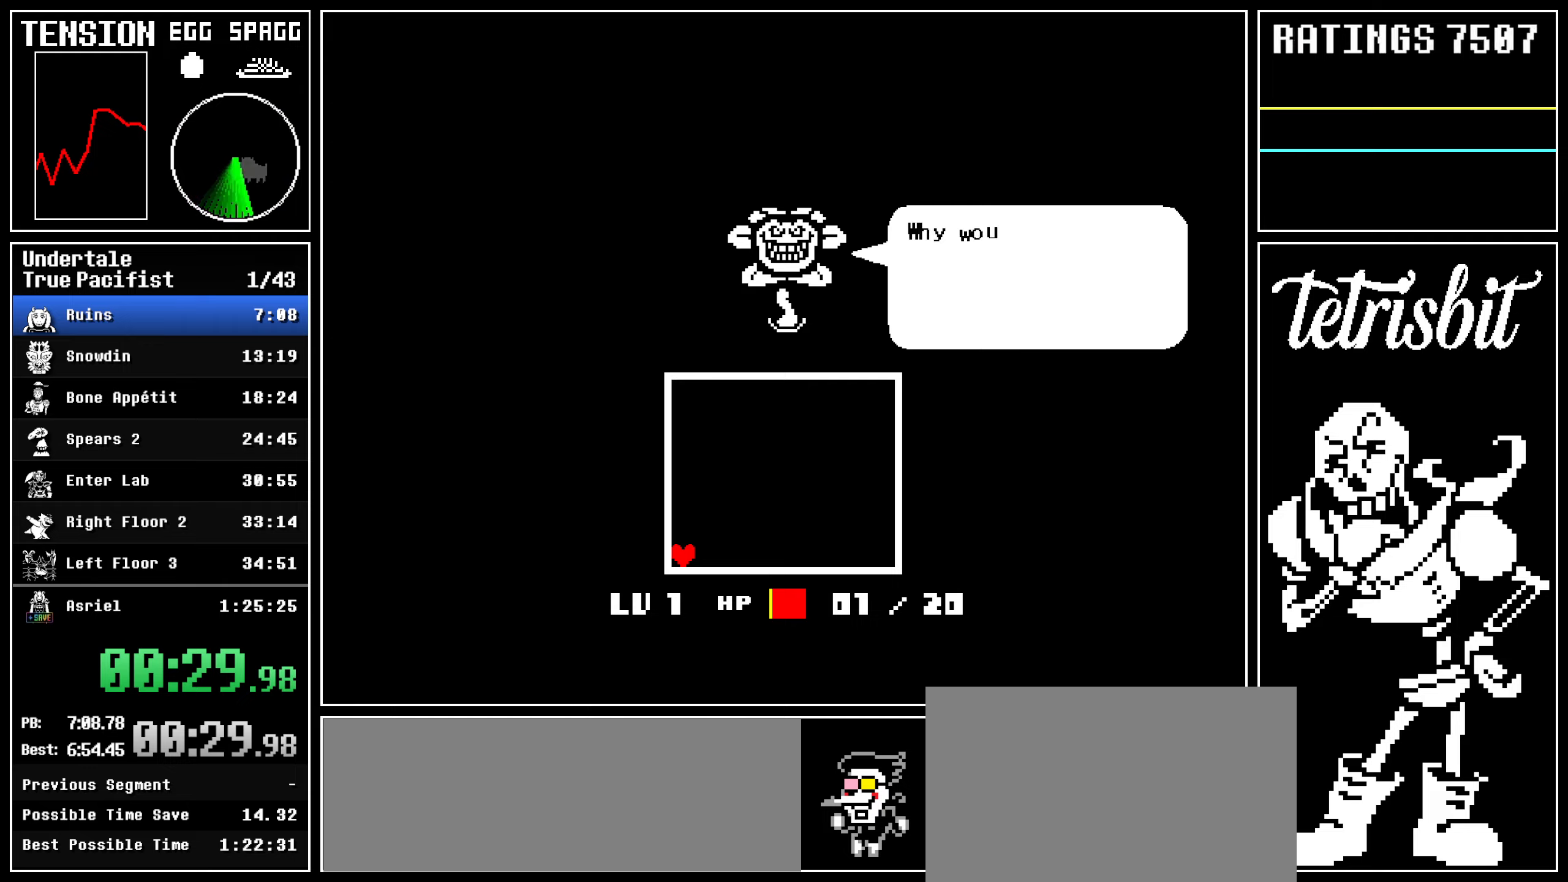
{"keys": [], "events": []}
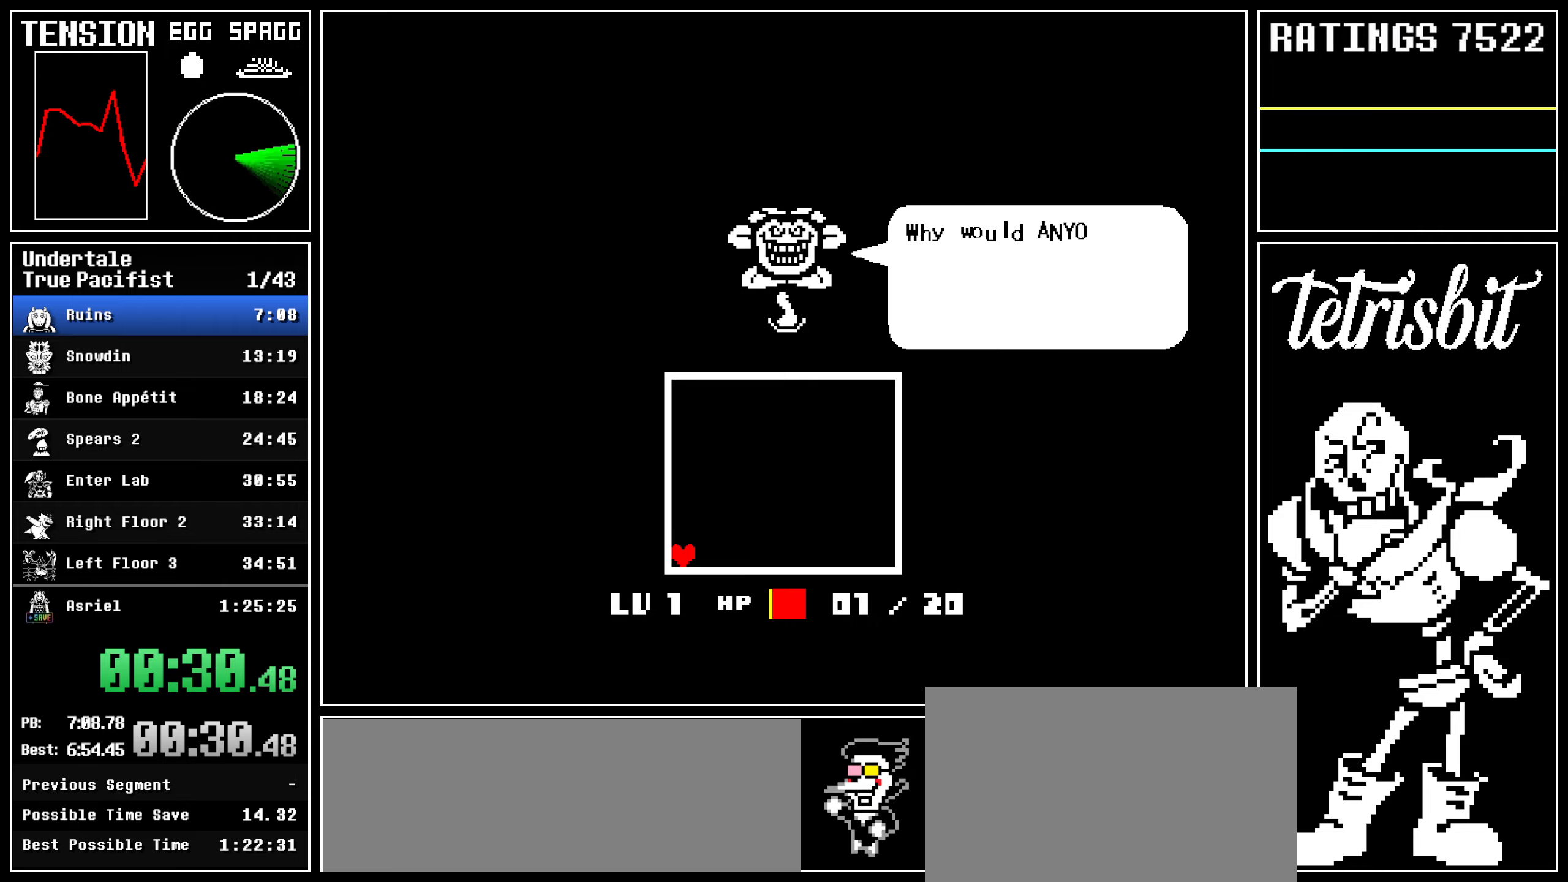
{"keys": [], "events": []}
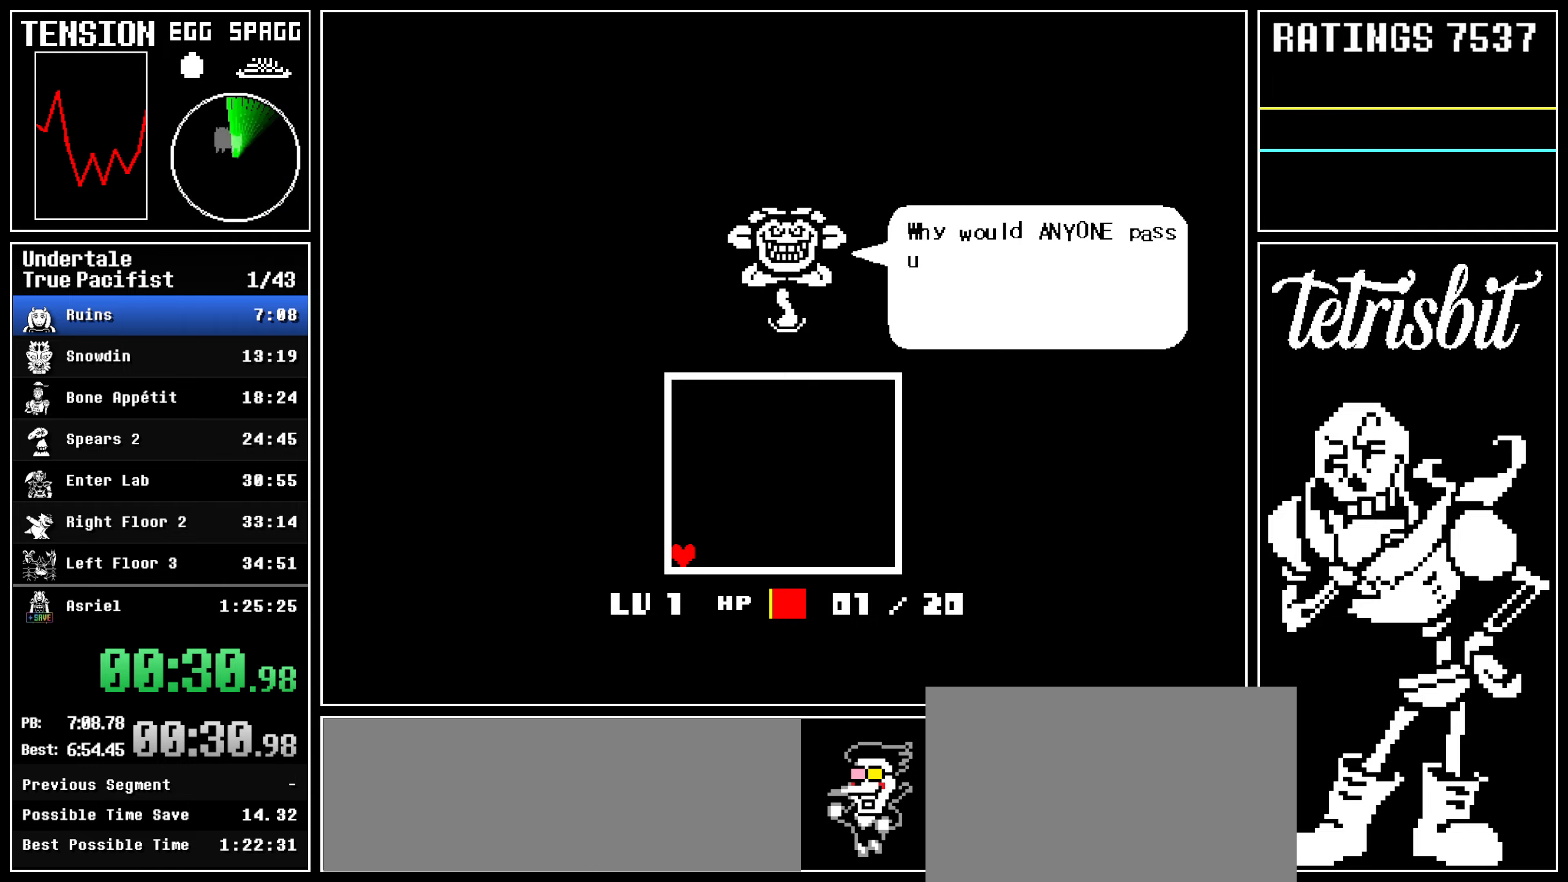
{"keys": [], "events": []}
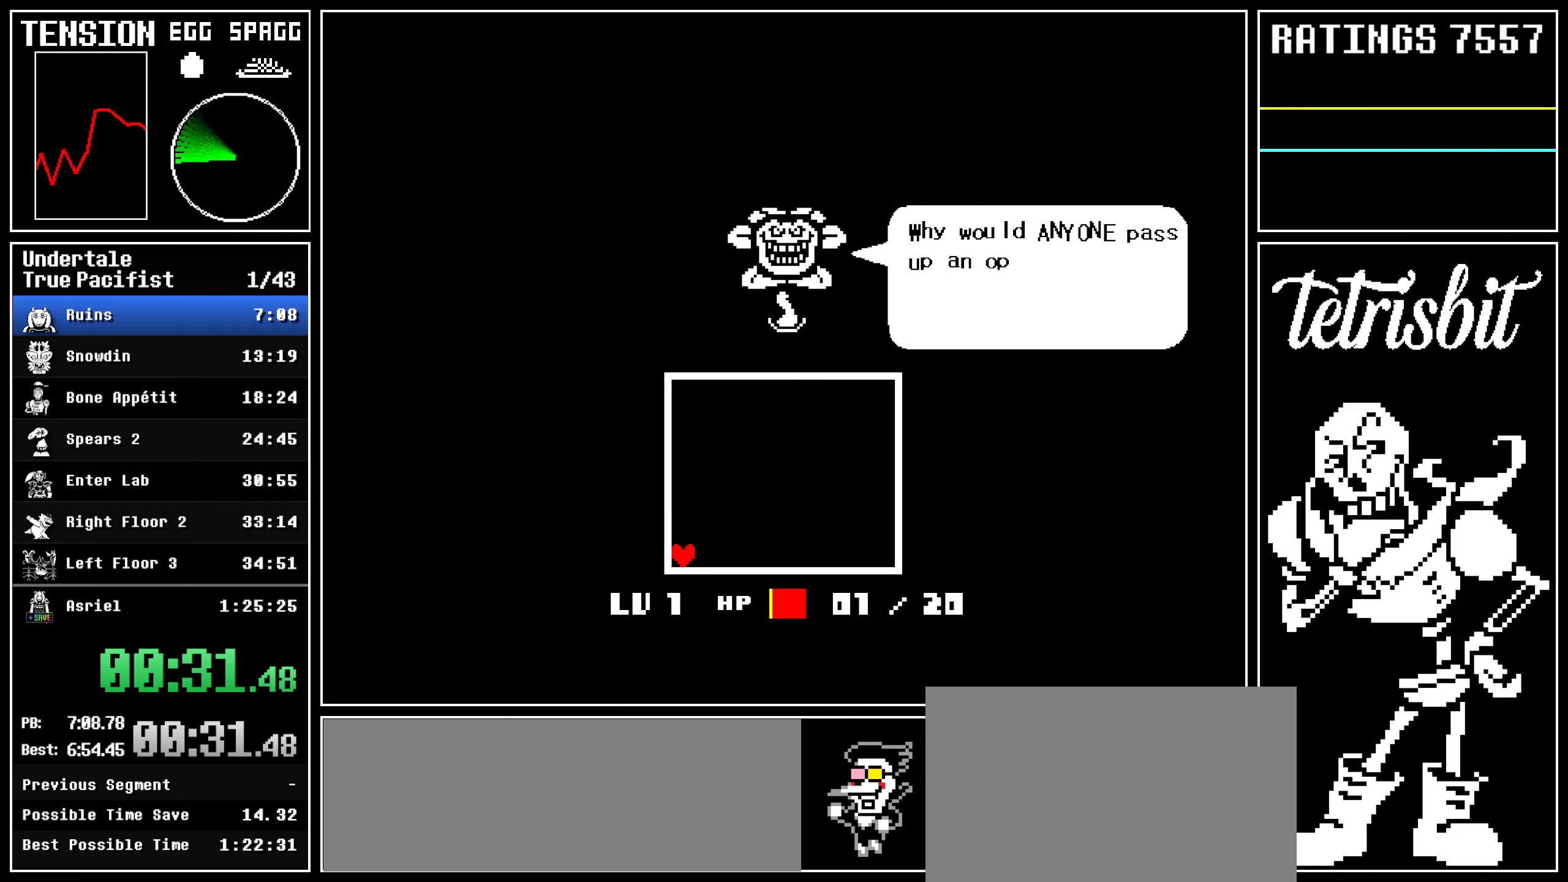
{"keys": [], "events": []}
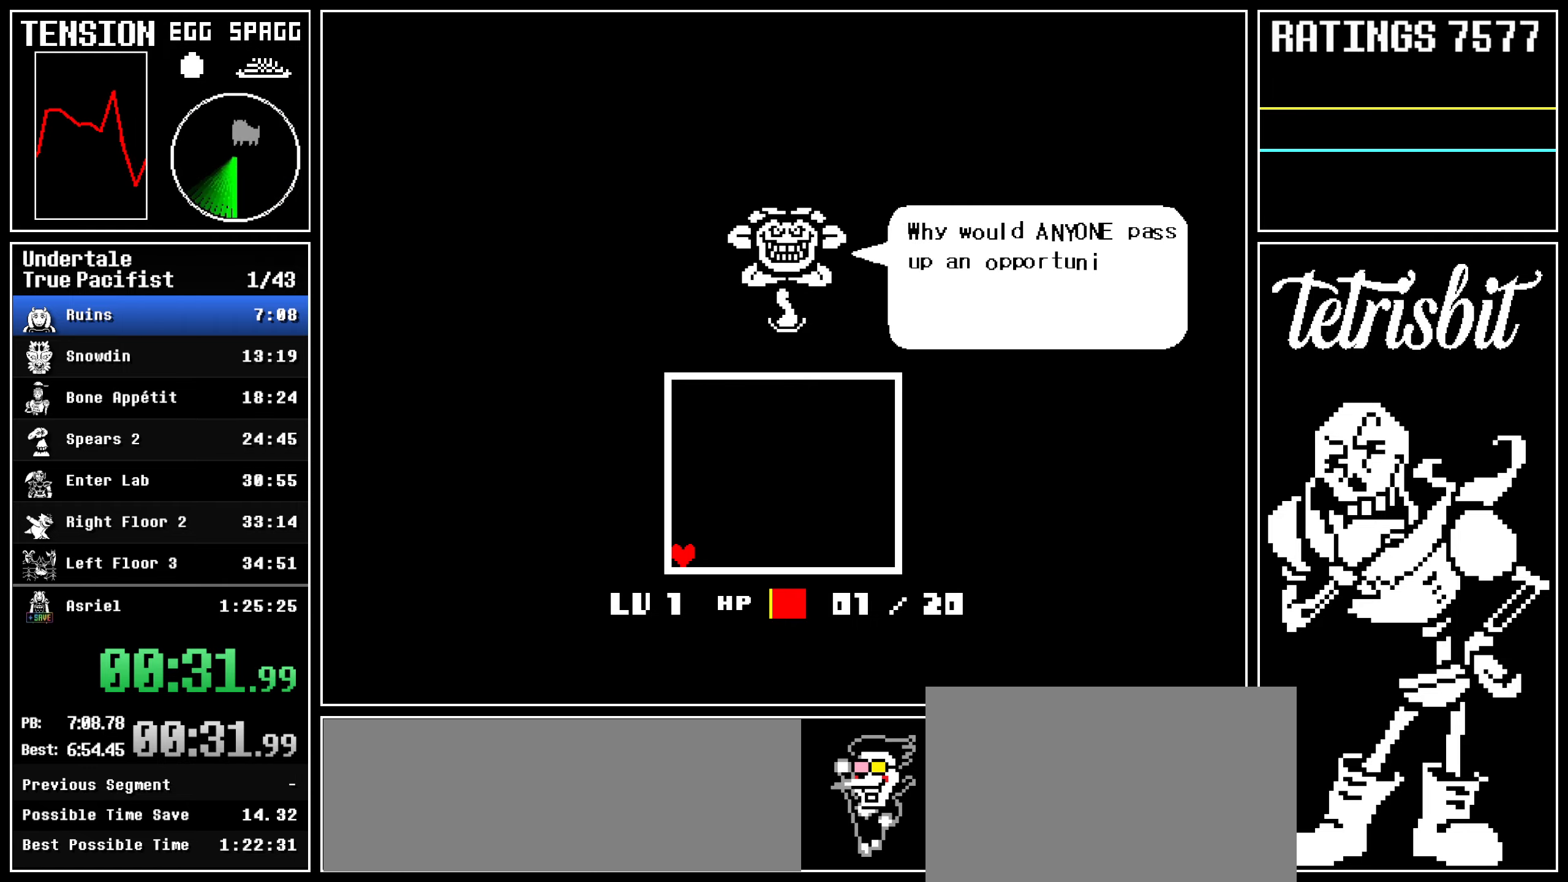
{"keys": ["return"], "events": [[500, "return", "down"]]}
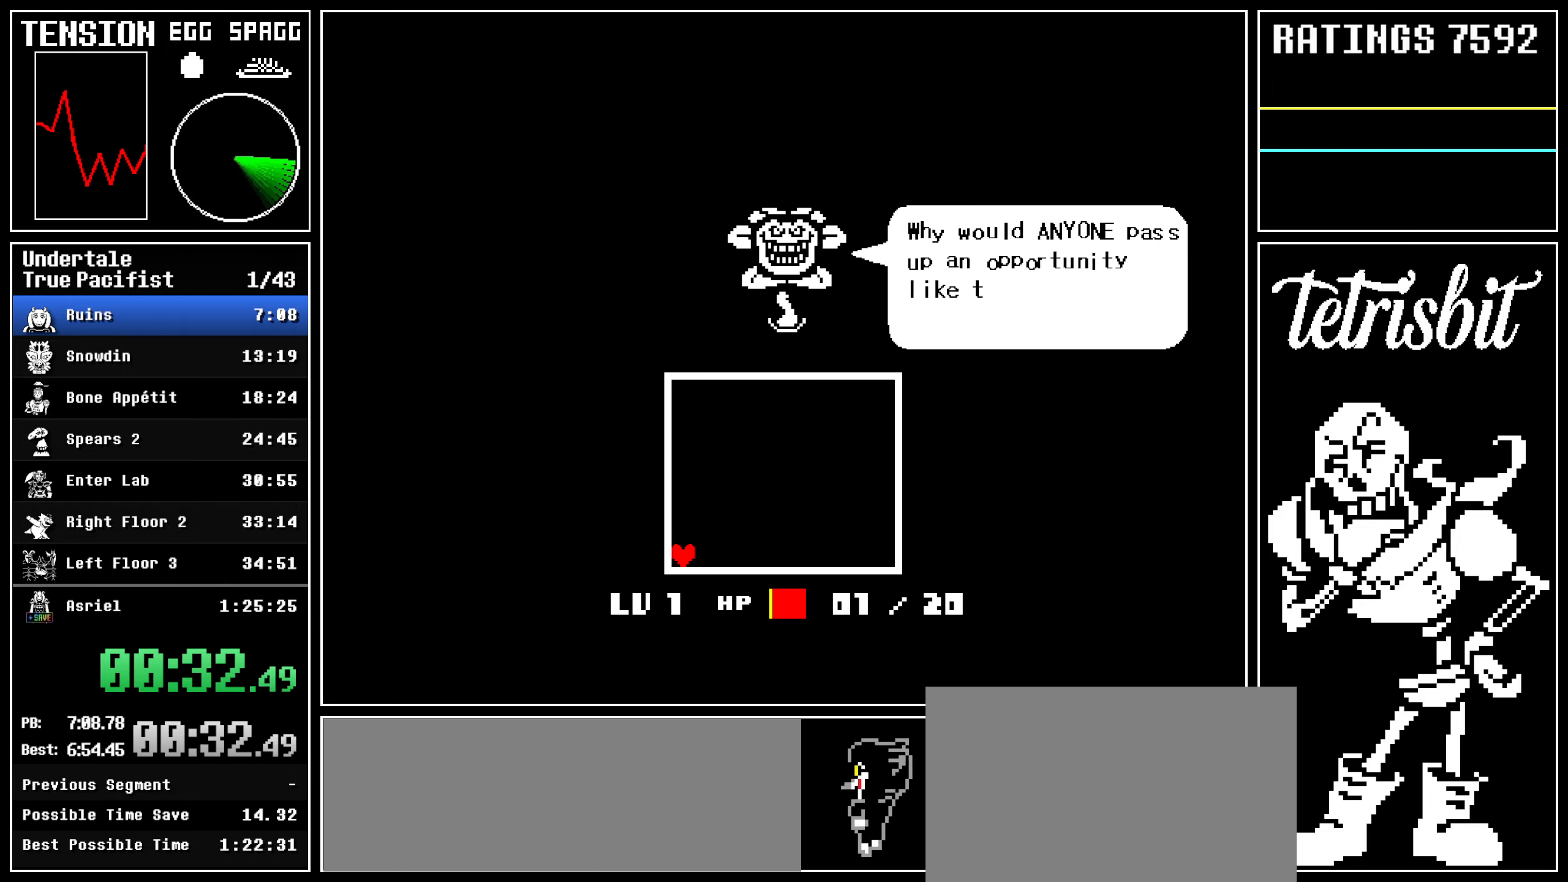
{"keys": ["z"], "events": [[34, "return", "up"], [67, "return", "down"], [67, "z", "down"], [100, "z", "up"], [117, "return", "up"], [150, "return", "down"], [184, "return", "up"], [200, "z", "down"], [234, "return", "down"], [234, "z", "up"], [267, "return", "up"], [300, "return", "down"], [300, "z", "down"], [334, "return", "up"], [367, "z", "up"], [400, "return", "down"], [417, "return", "up"], [434, "z", "down"], [484, "return", "down"], [500, "return", "up"]]}
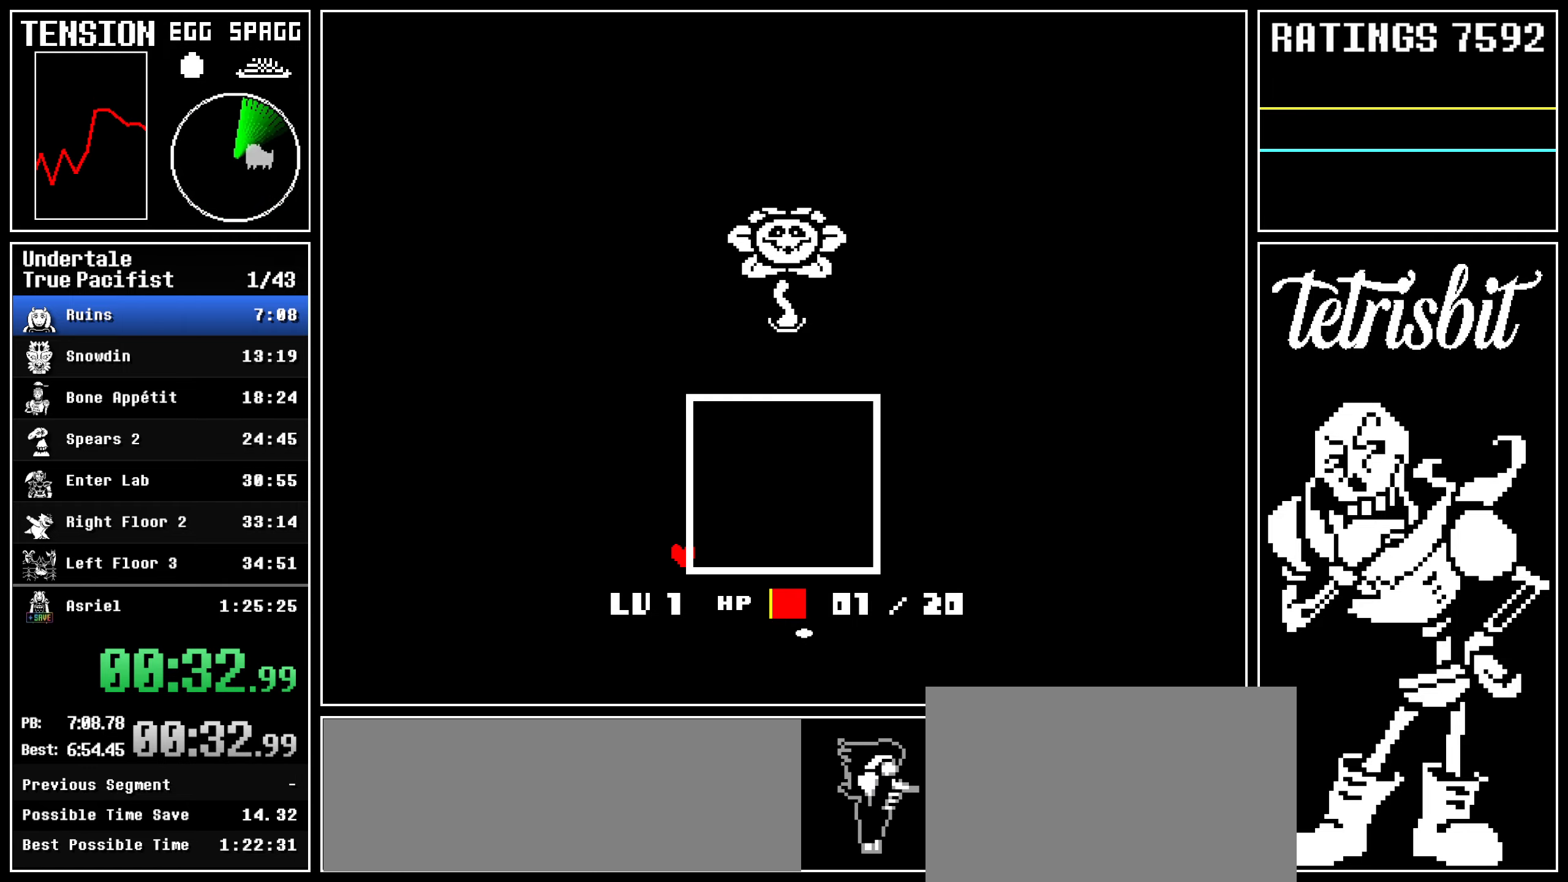
{"keys": [], "events": [[50, "return", "down"], [100, "return", "up"], [134, "z", "up"]]}
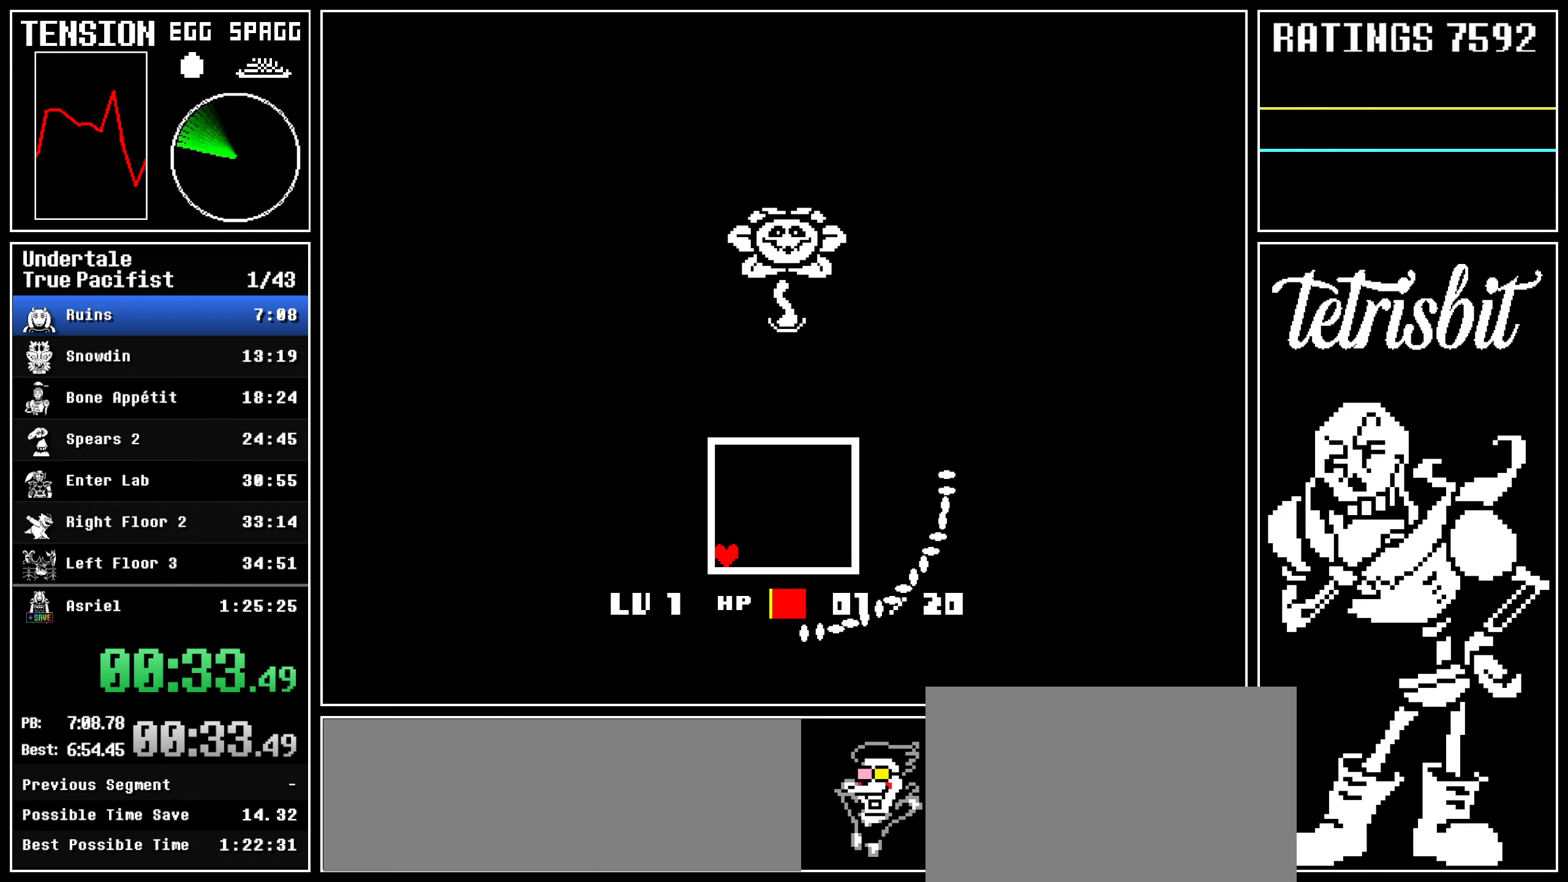
{"keys": [], "events": []}
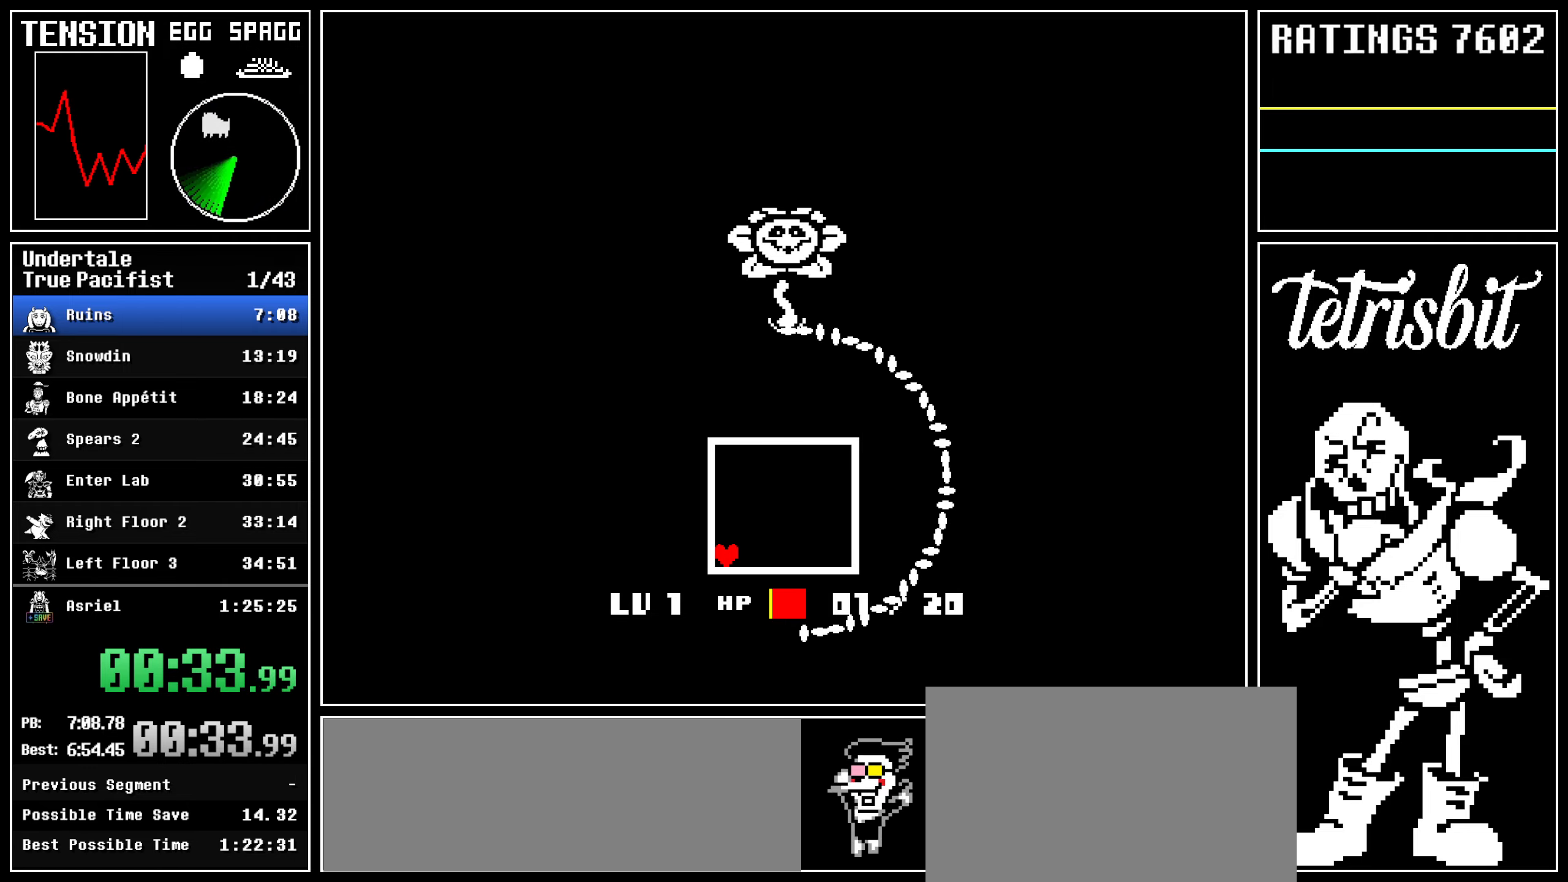
{"keys": [], "events": []}
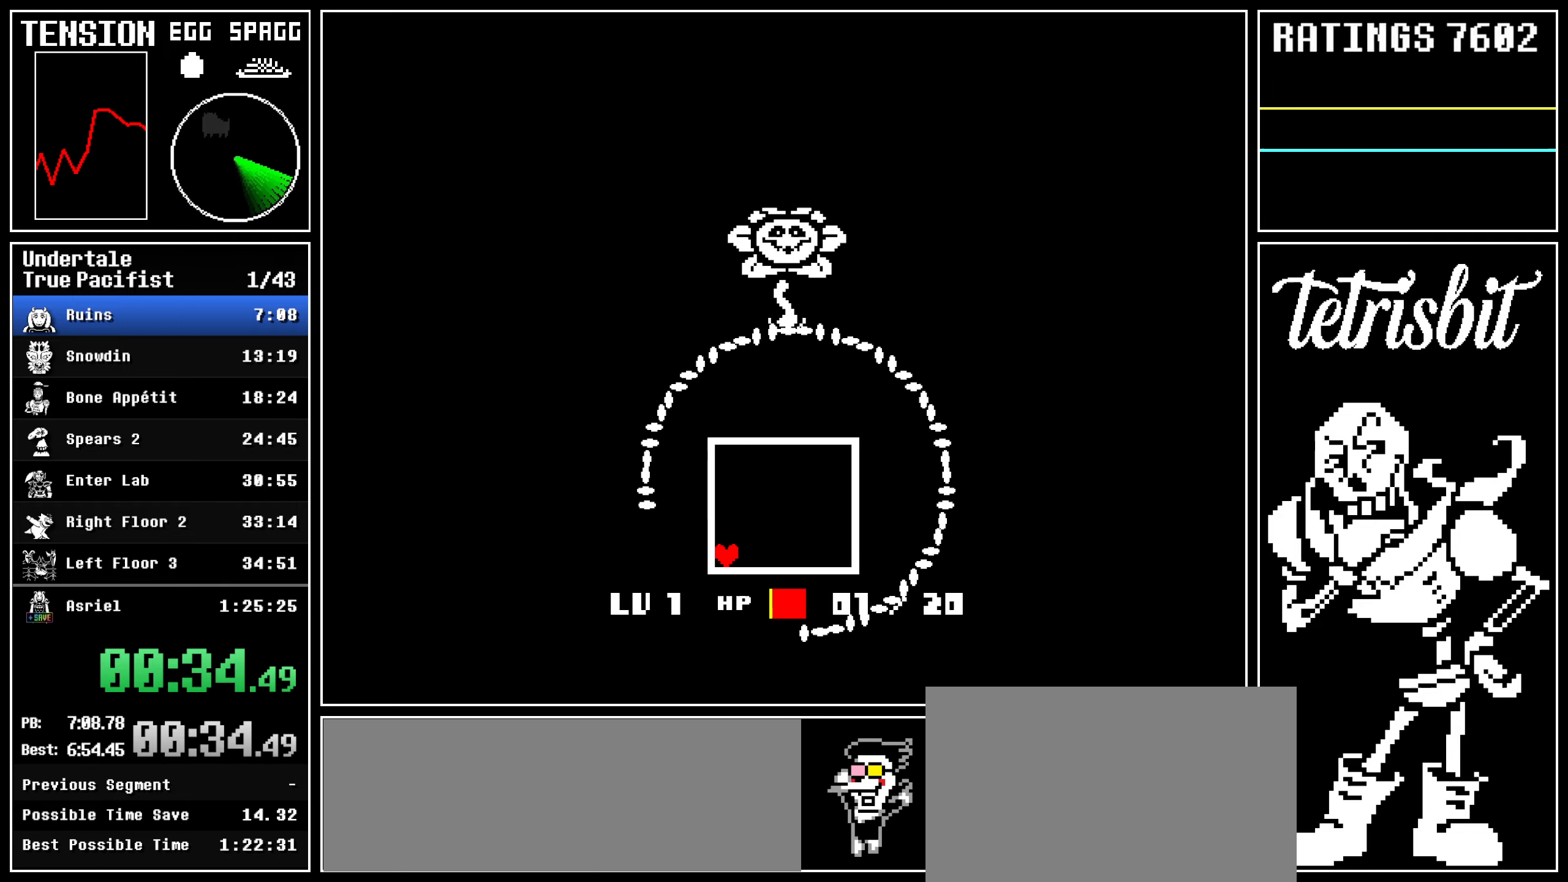
{"keys": [], "events": []}
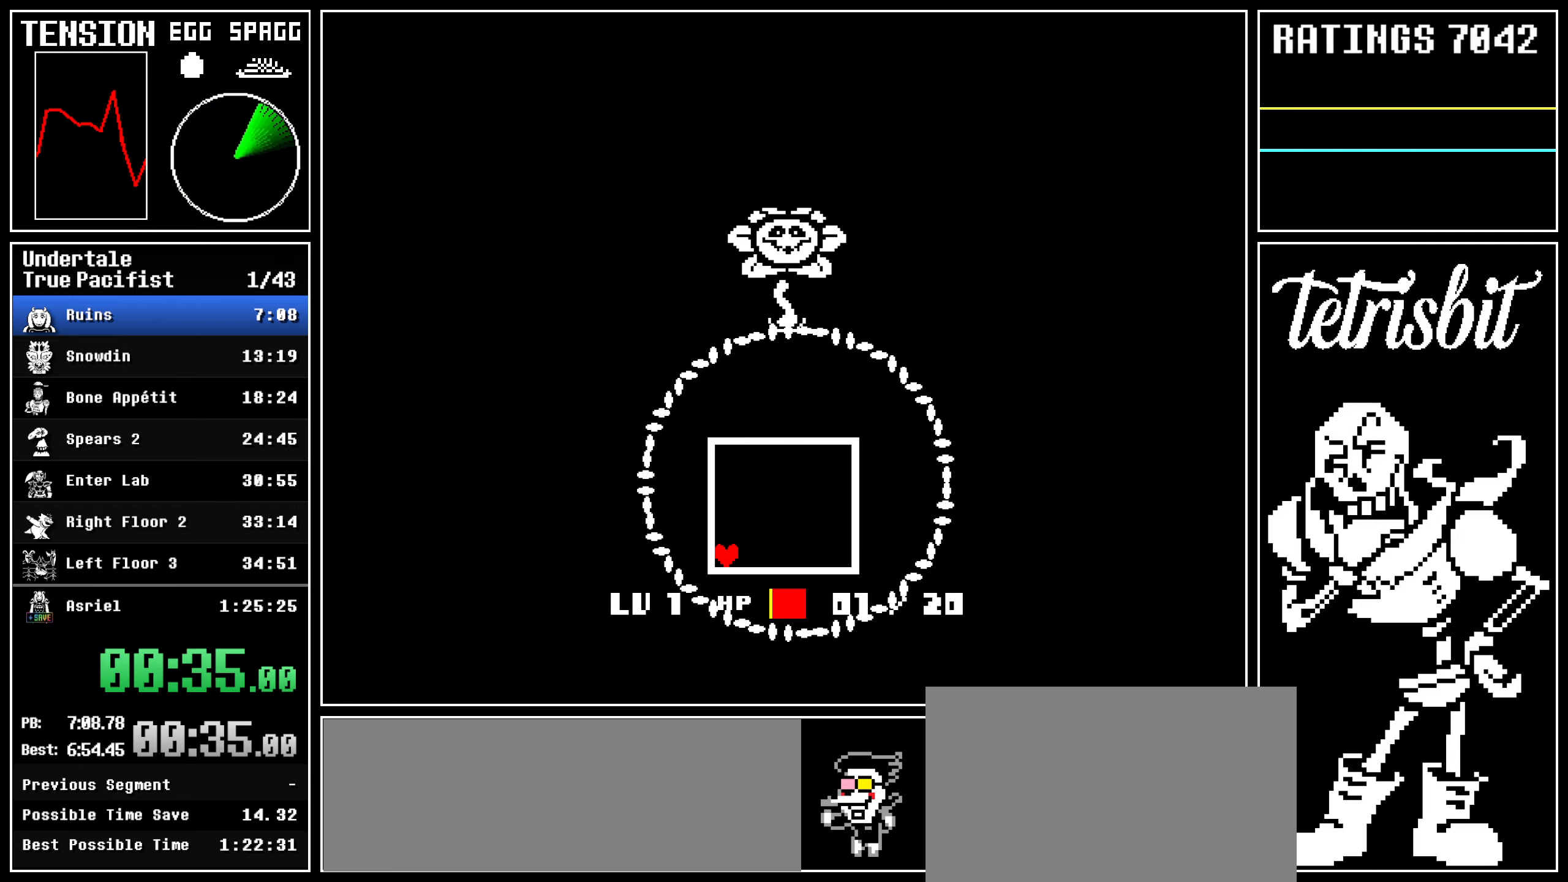
{"keys": ["return"], "events": [[300, "return", "down"], [334, "return", "up"], [367, "z", "down"], [400, "return", "down"], [417, "return", "up"], [417, "z", "up"], [450, "return", "down"]]}
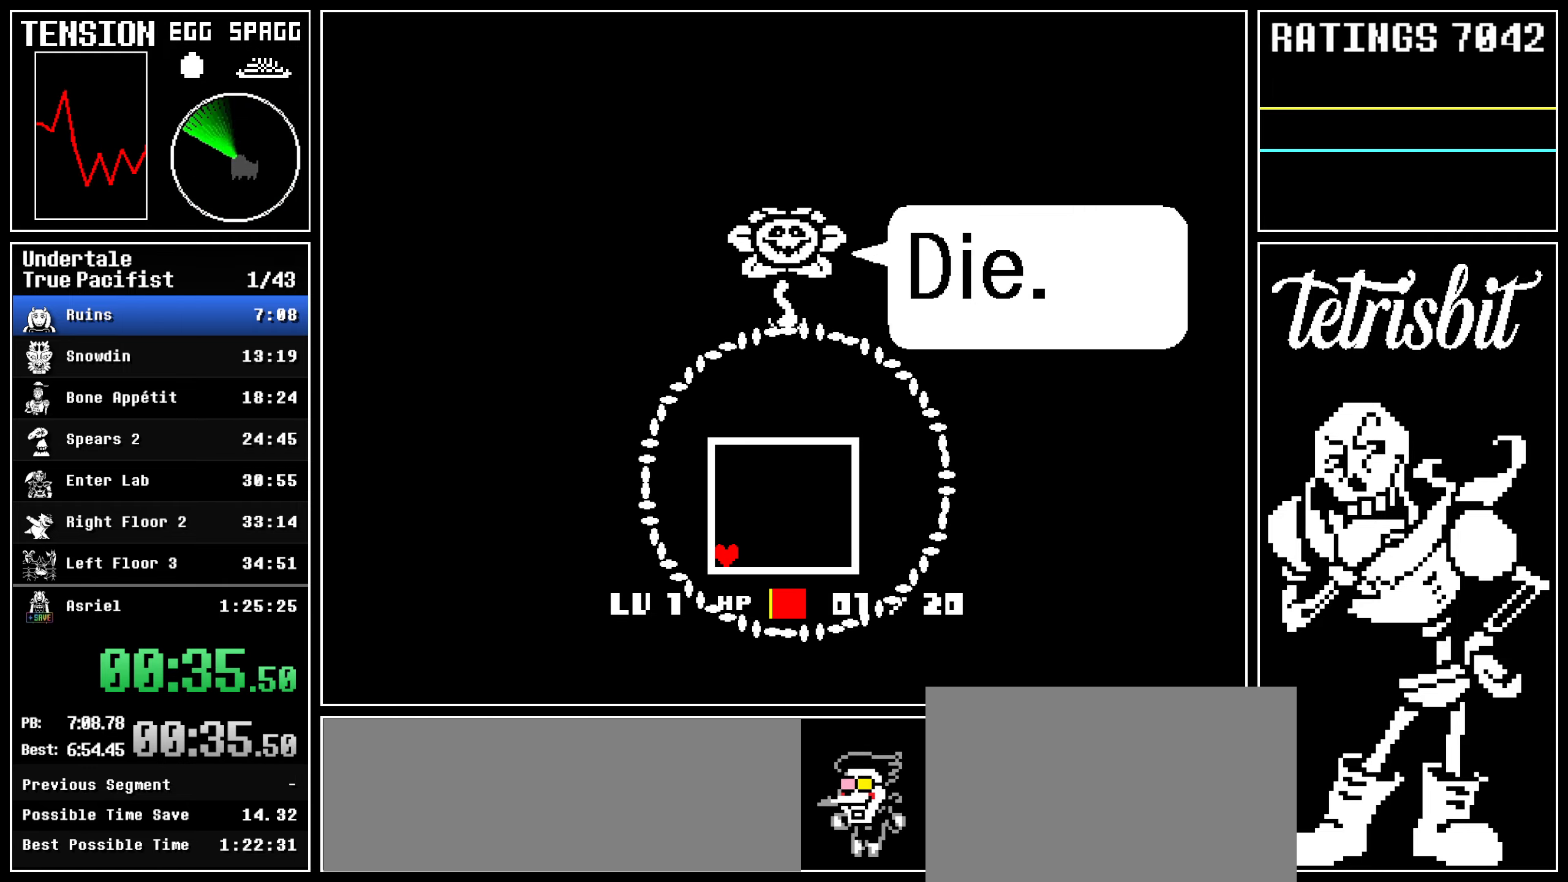
{"keys": [], "events": [[17, "return", "up"], [17, "z", "down"], [50, "return", "down"], [50, "z", "up"], [84, "return", "up"], [100, "return", "down"], [117, "z", "down"], [150, "return", "up"], [184, "z", "up"], [200, "return", "down"], [234, "return", "up"], [250, "z", "down"], [284, "return", "down"], [334, "return", "up"], [334, "z", "up"]]}
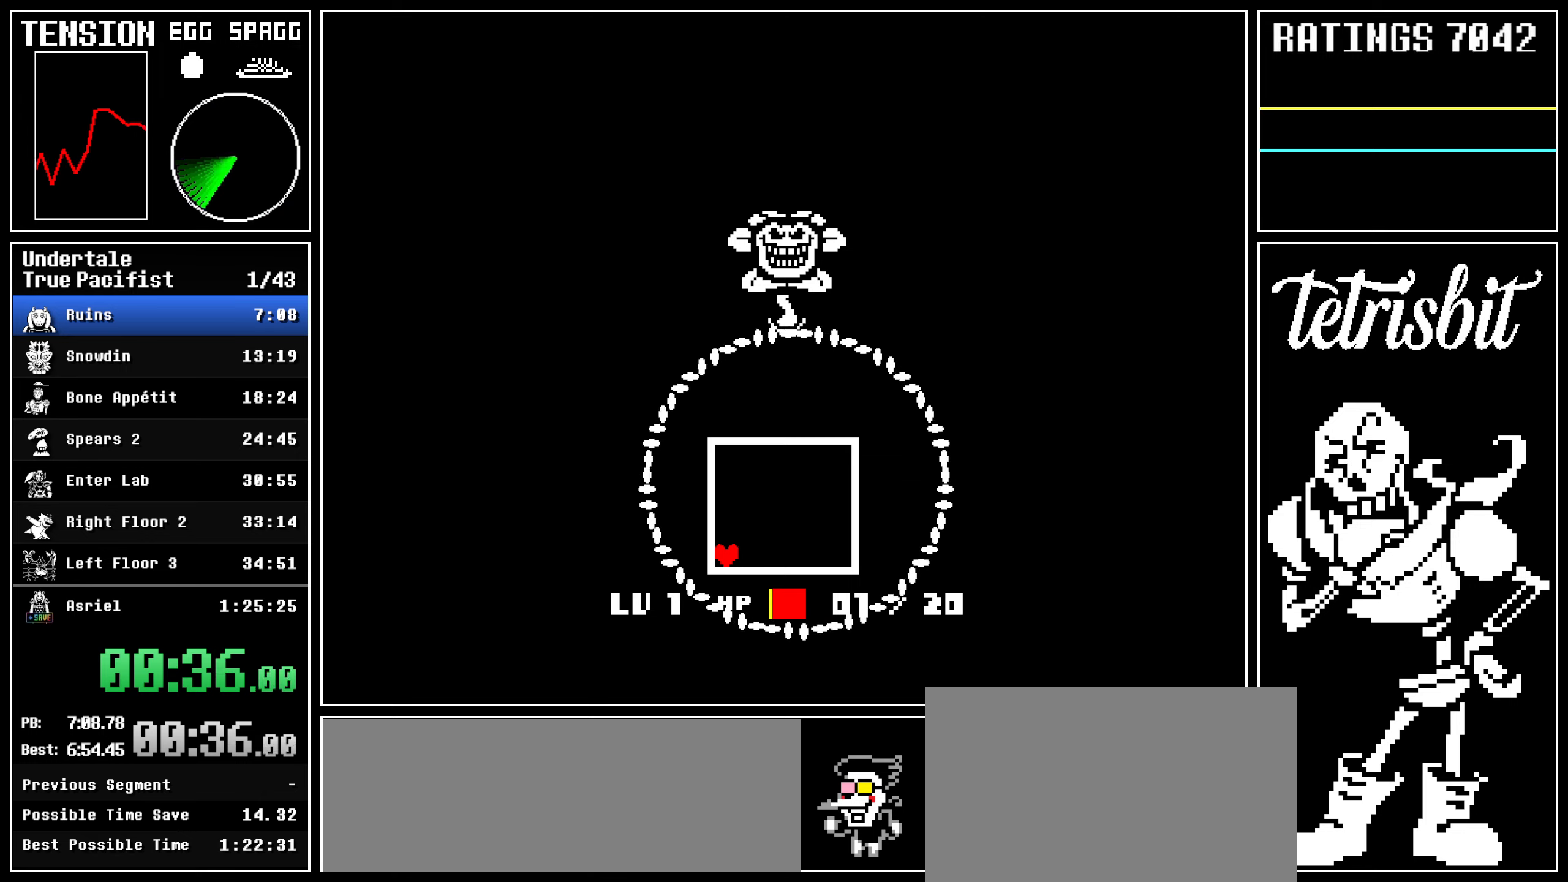
{"keys": ["down", "left"], "events": [[300, "down", "down"], [300, "left", "down"]]}
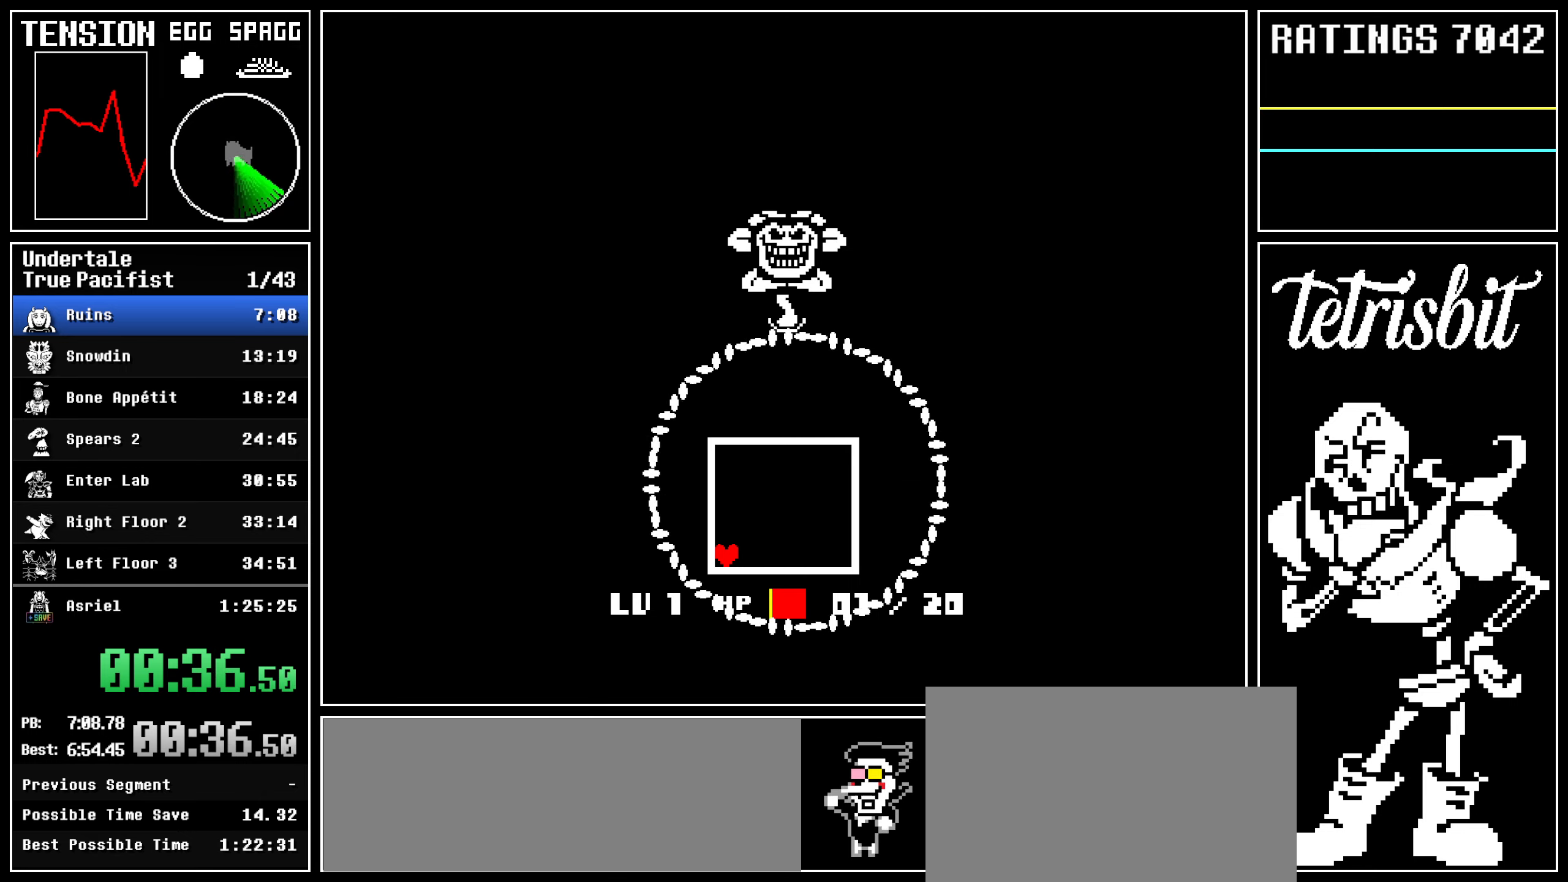
{"keys": ["down", "left"], "events": []}
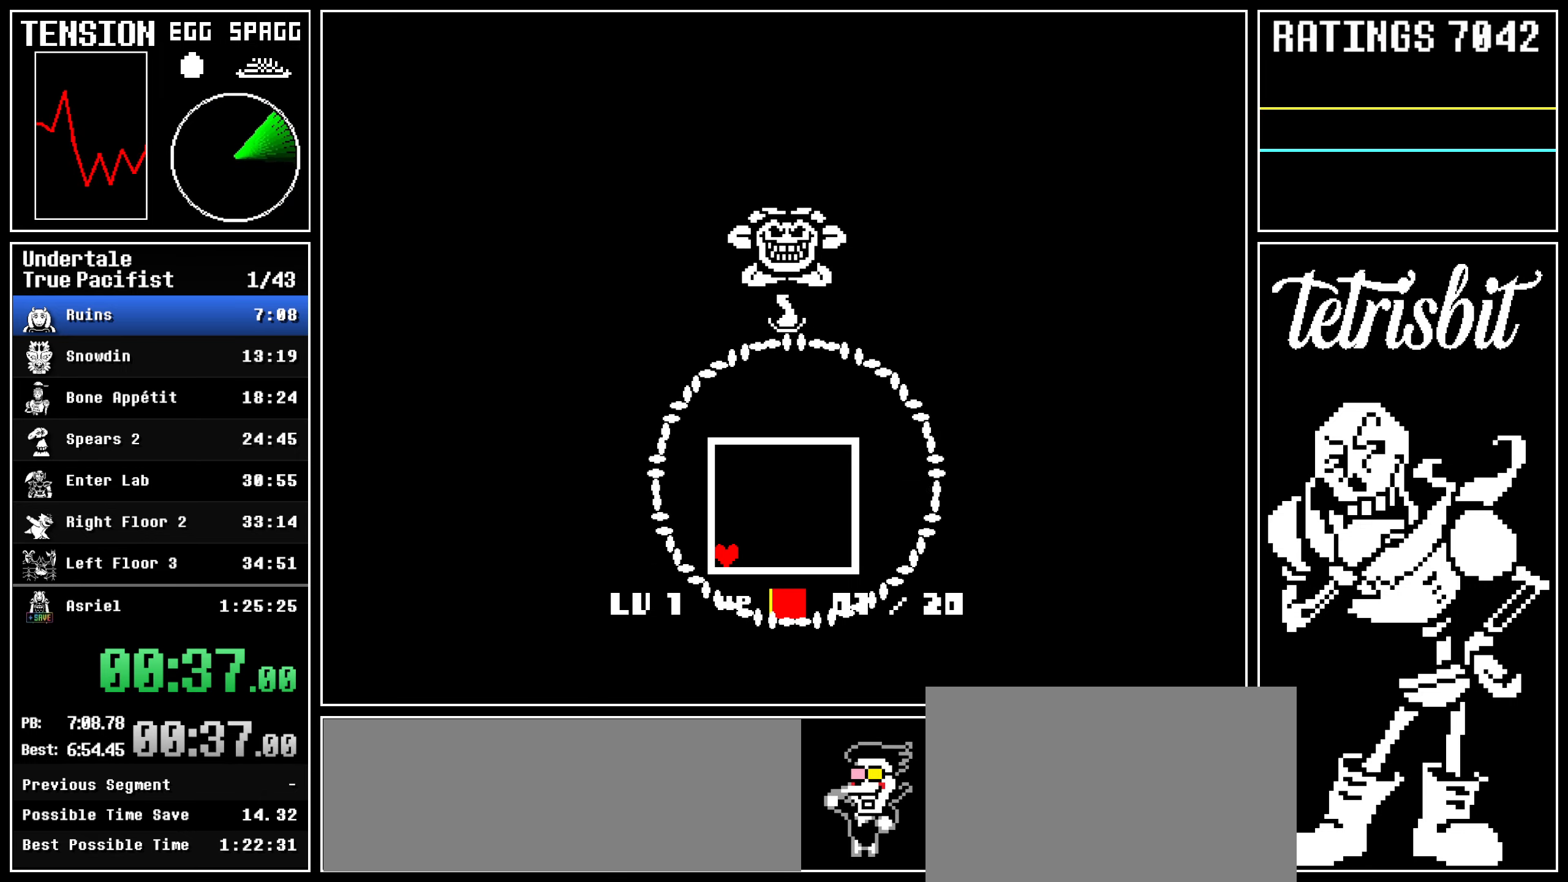
{"keys": ["down", "left"], "events": []}
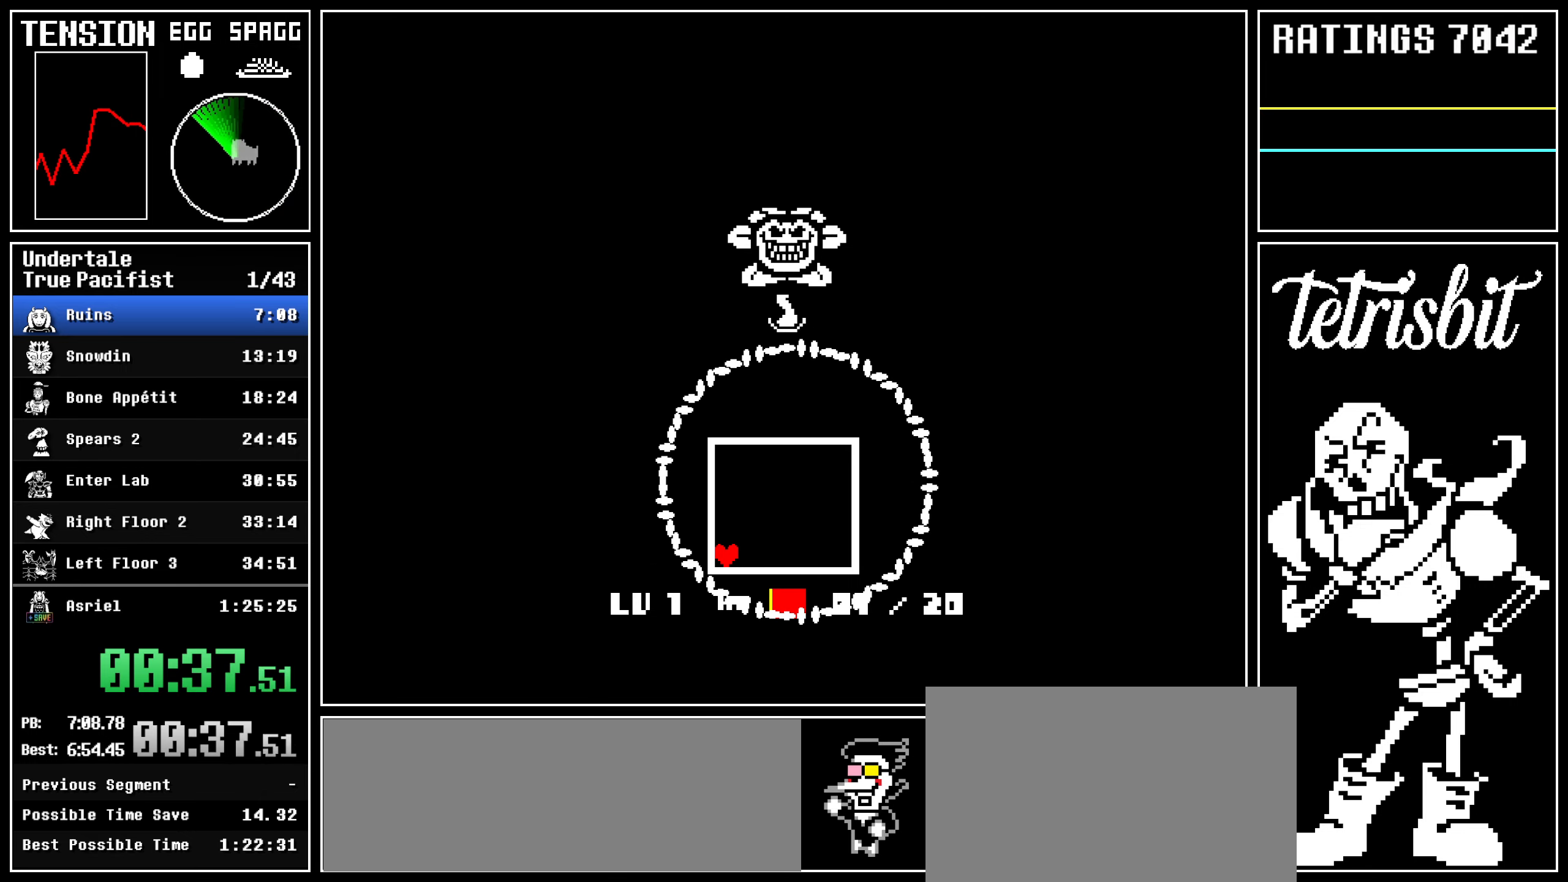
{"keys": ["down", "left"], "events": []}
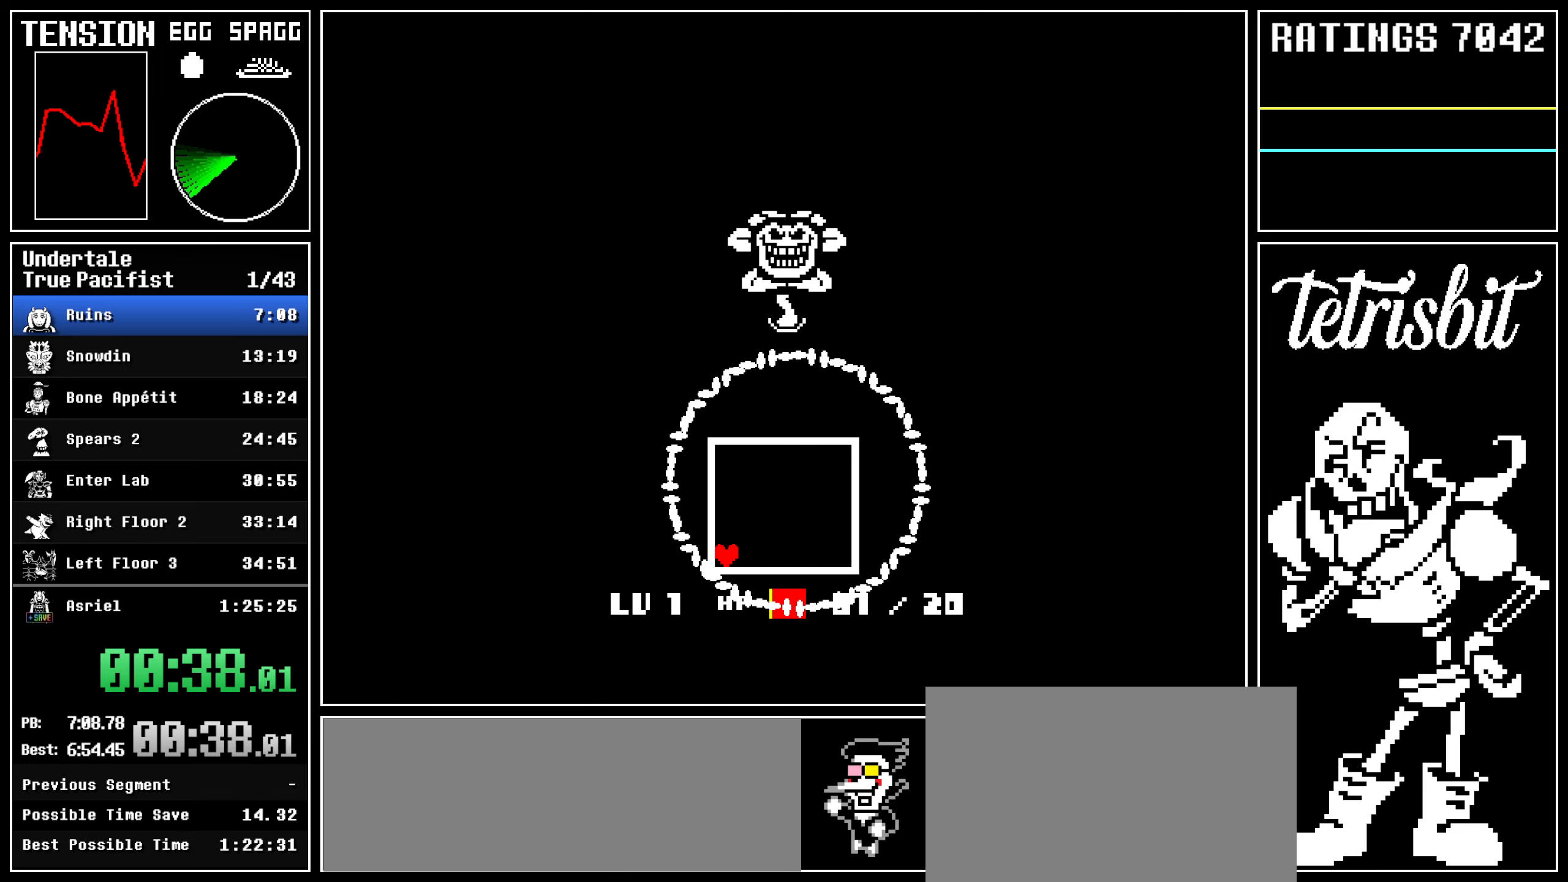
{"keys": ["right", "up"], "events": [[317, "left", "up"], [334, "down", "up"], [367, "right", "down"], [367, "up", "down"]]}
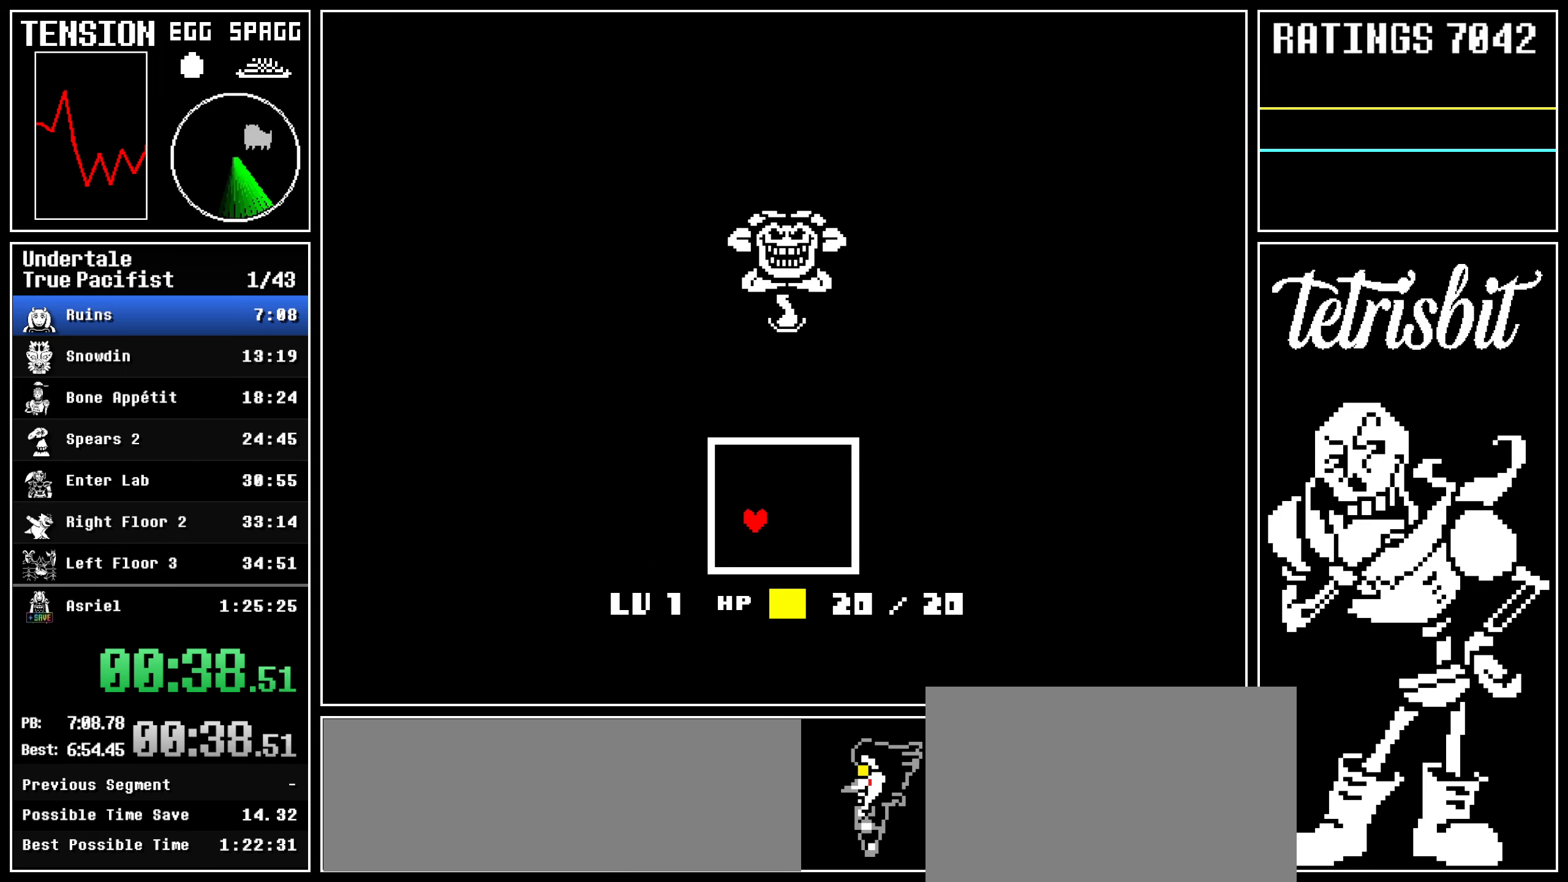
{"keys": ["down", "left"], "events": [[384, "down", "down"], [400, "up", "up"], [484, "left", "down"], [484, "right", "up"]]}
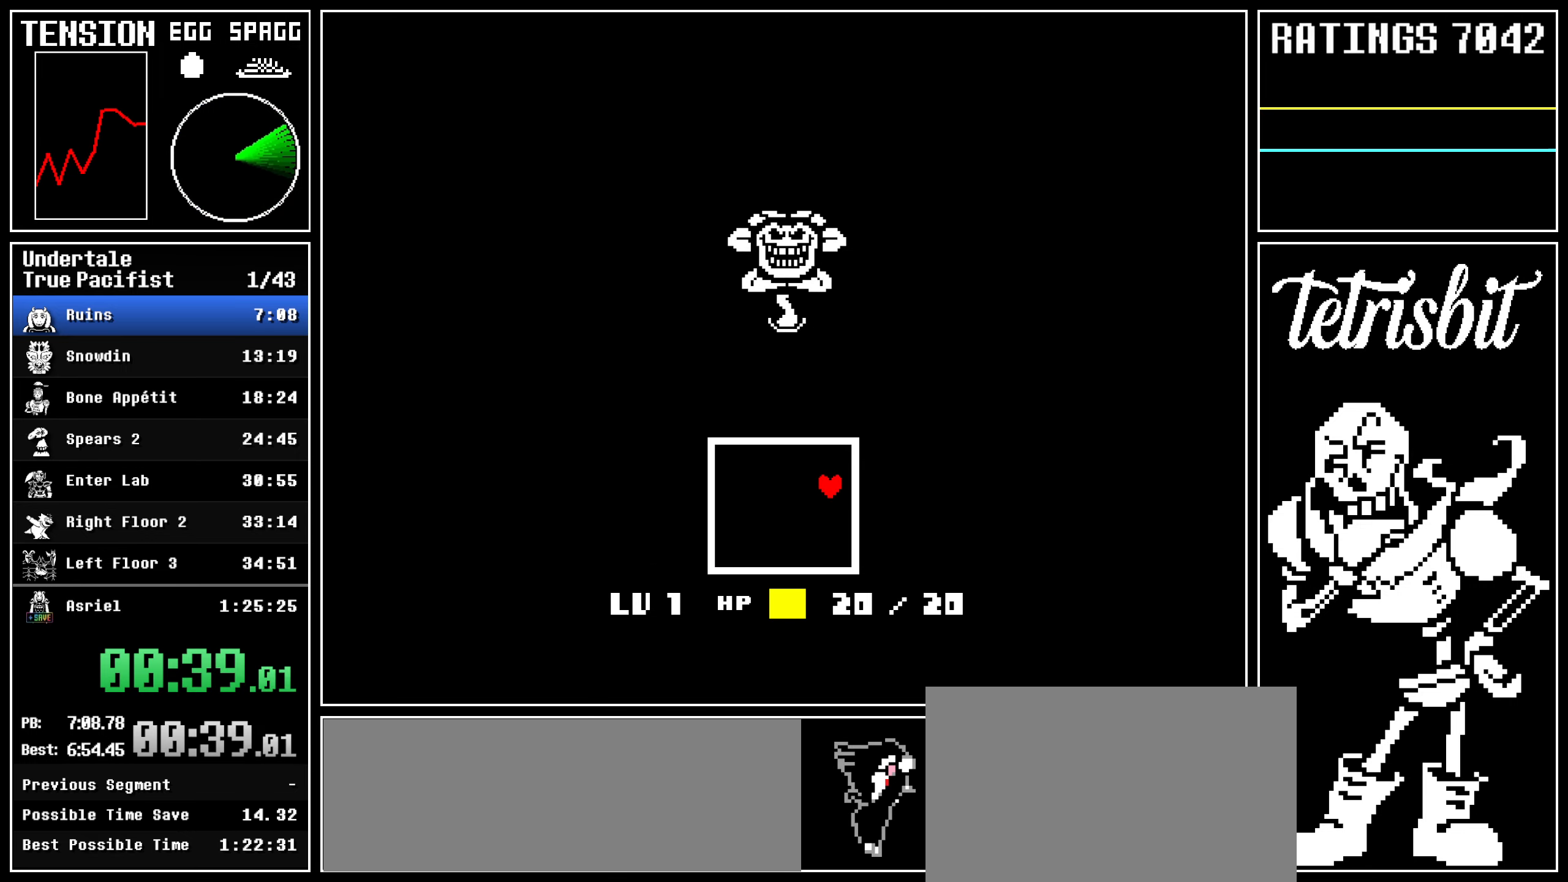
{"keys": ["left", "up"], "events": [[417, "down", "up"], [417, "up", "down"]]}
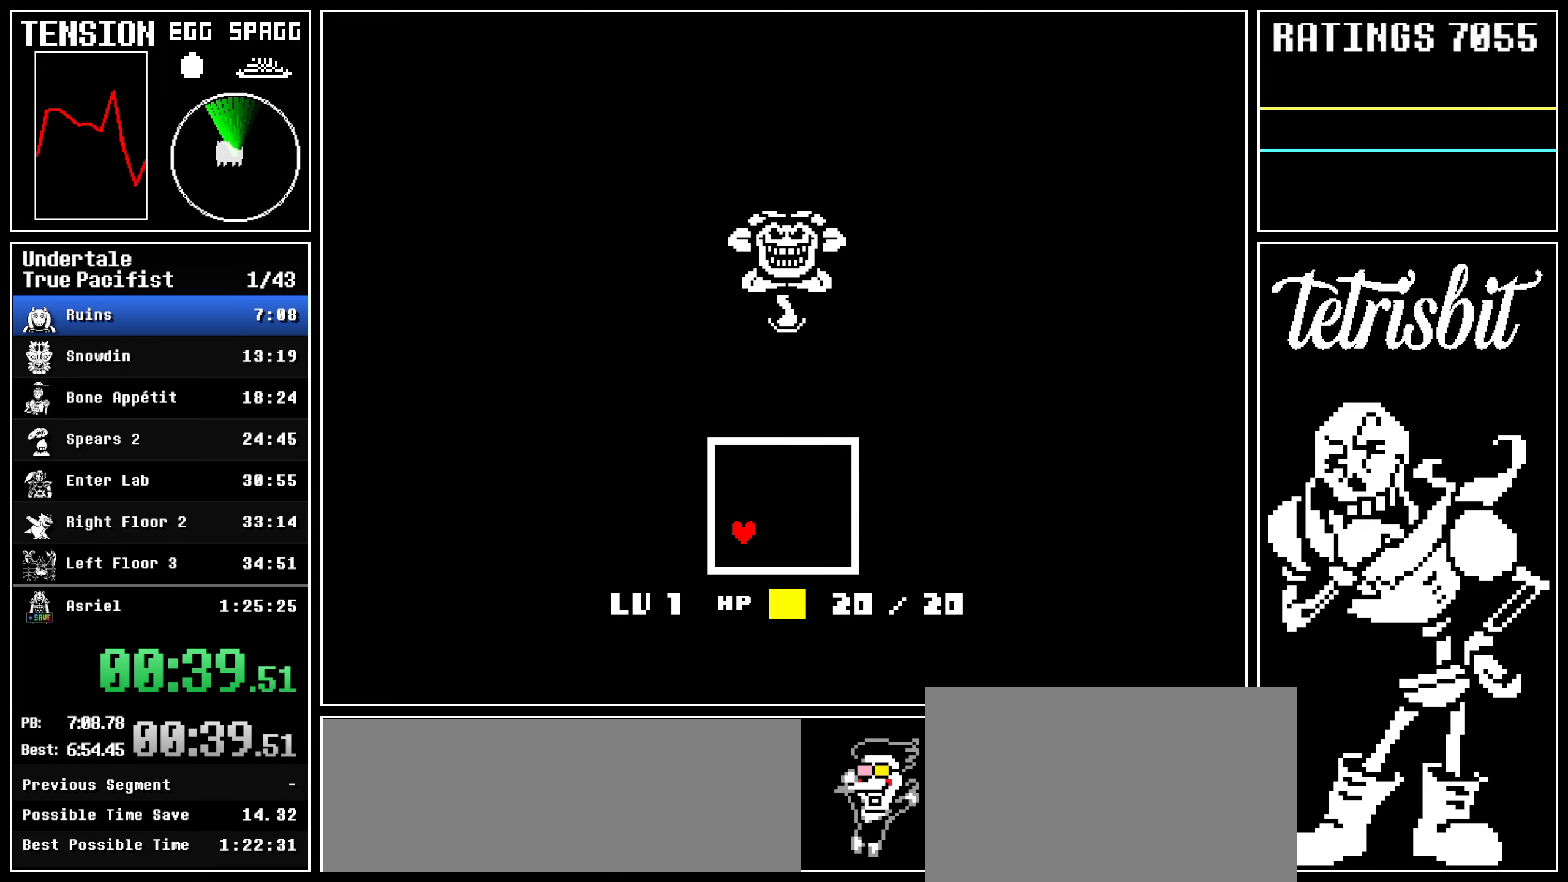
{"keys": ["down", "right", "up"], "events": [[117, "right", "down"], [150, "left", "up"], [467, "down", "down"]]}
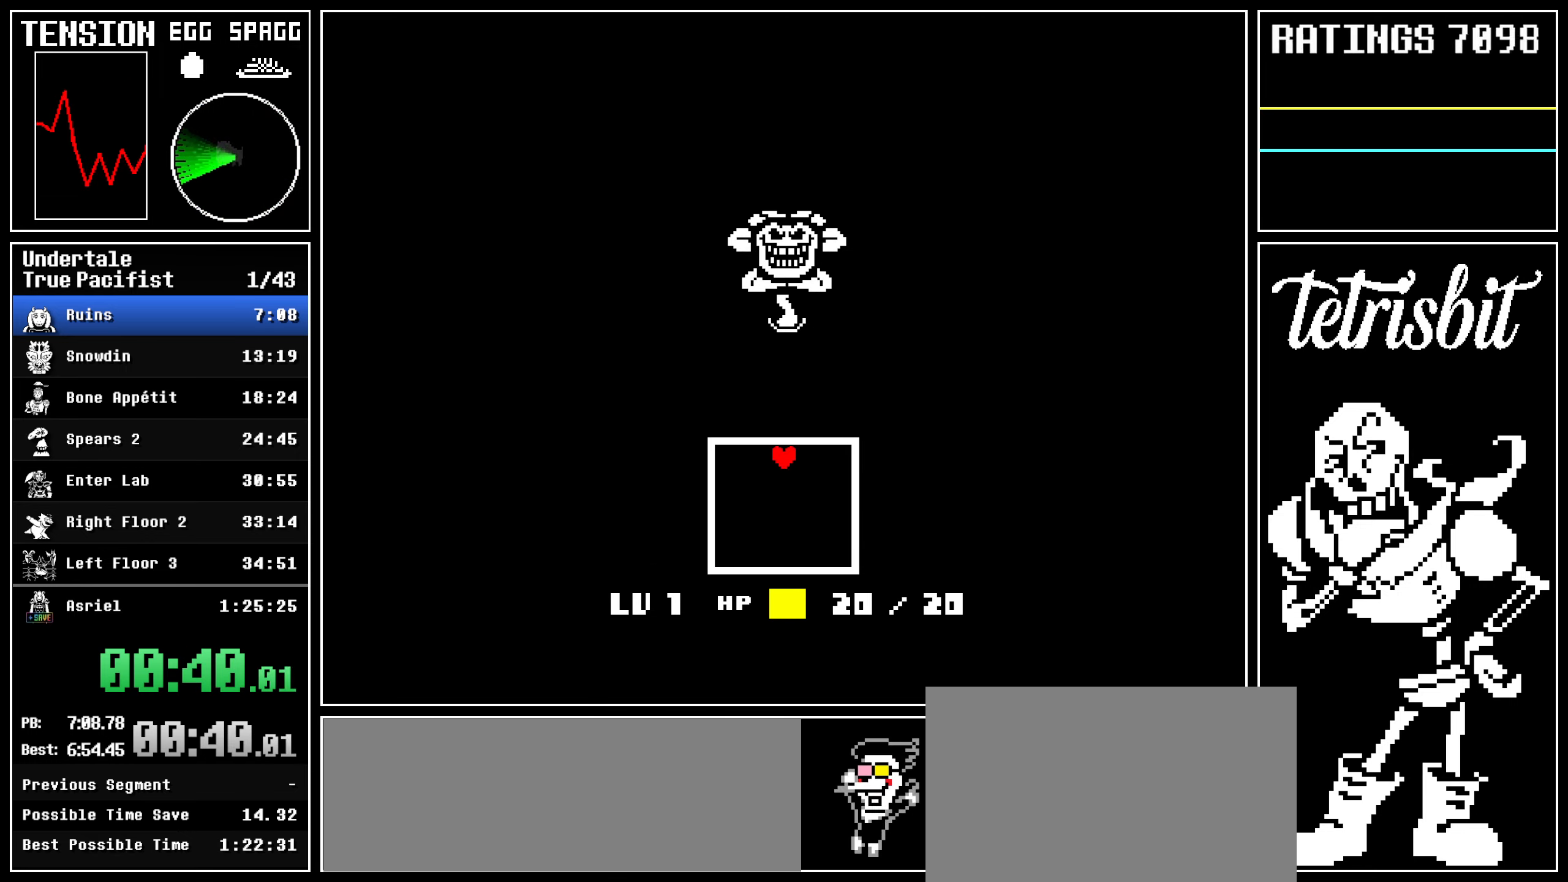
{"keys": ["down", "left"], "events": [[17, "up", "up"], [350, "left", "down"], [350, "right", "up"]]}